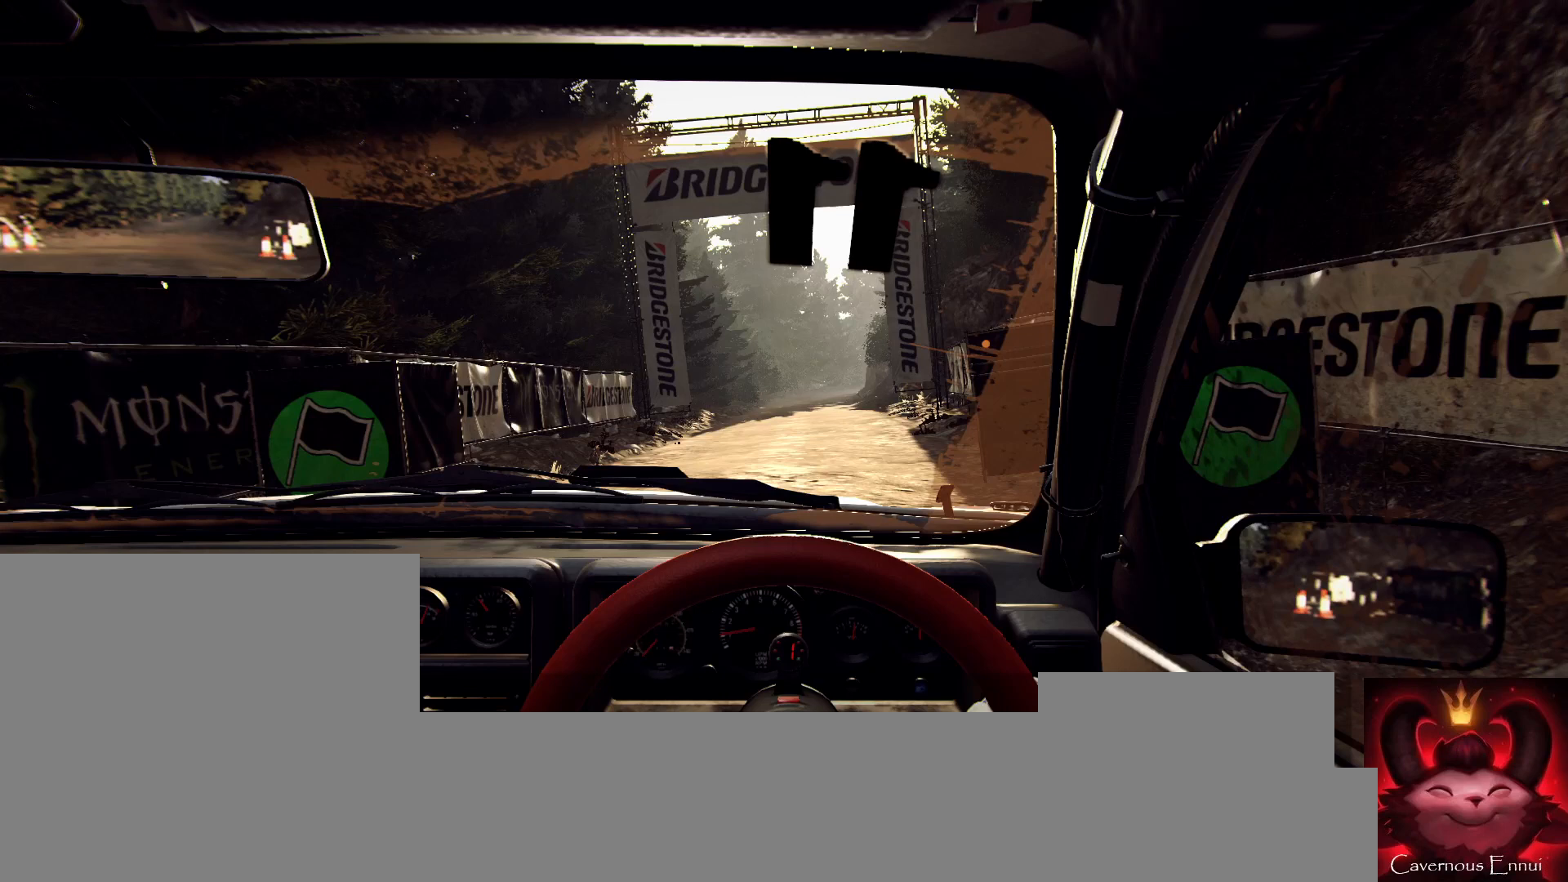
Gameplay with a controller (Xbox layout); each line is a JSON object with the inputs held at the frame after it. "events" lists button and stick changes between this image and that frame as [ms after this image, input, new state], when the widget could be followed in between.
{"buttons": [], "left_stick": "center", "right_stick": "center", "events": []}
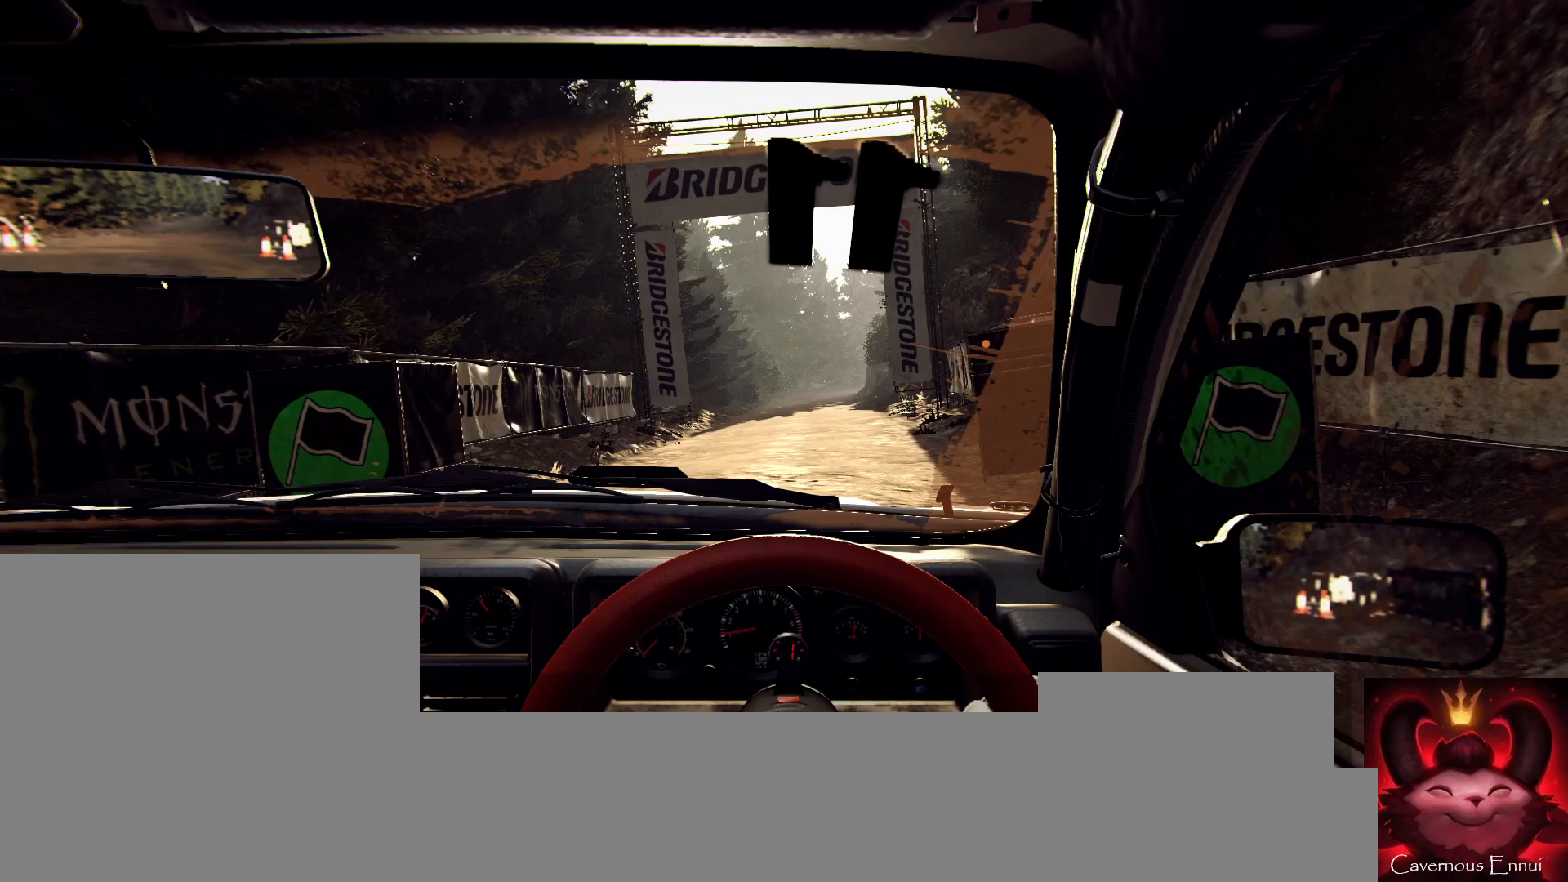
{"buttons": ["R2"], "left_stick": "center", "right_stick": "center", "events": [[467, "R2", "down"]]}
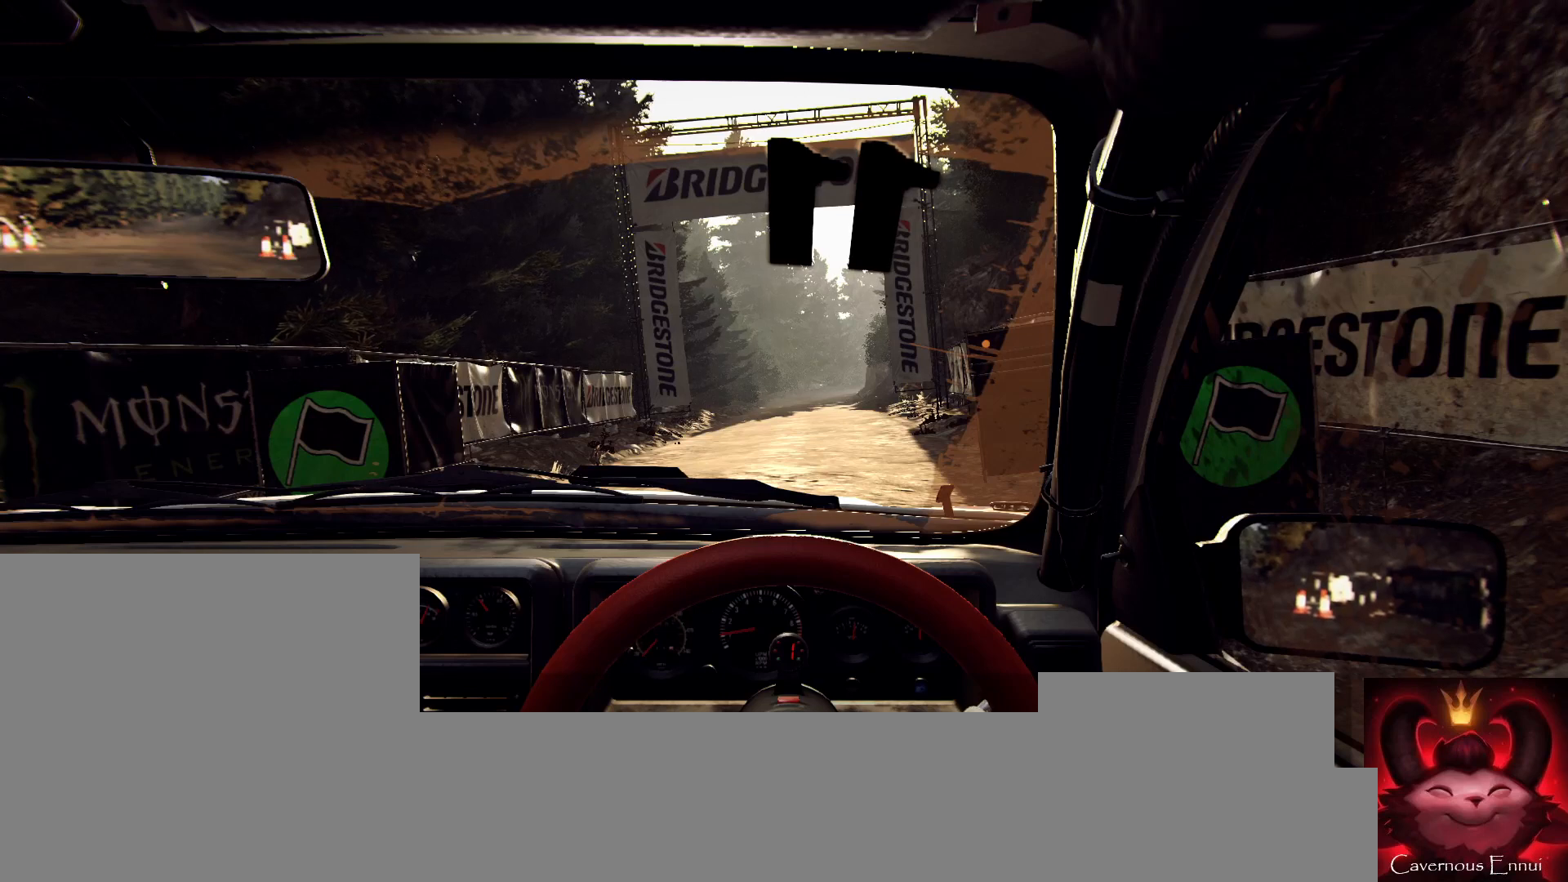
{"buttons": ["R2"], "left_stick": "center", "right_stick": "center", "events": []}
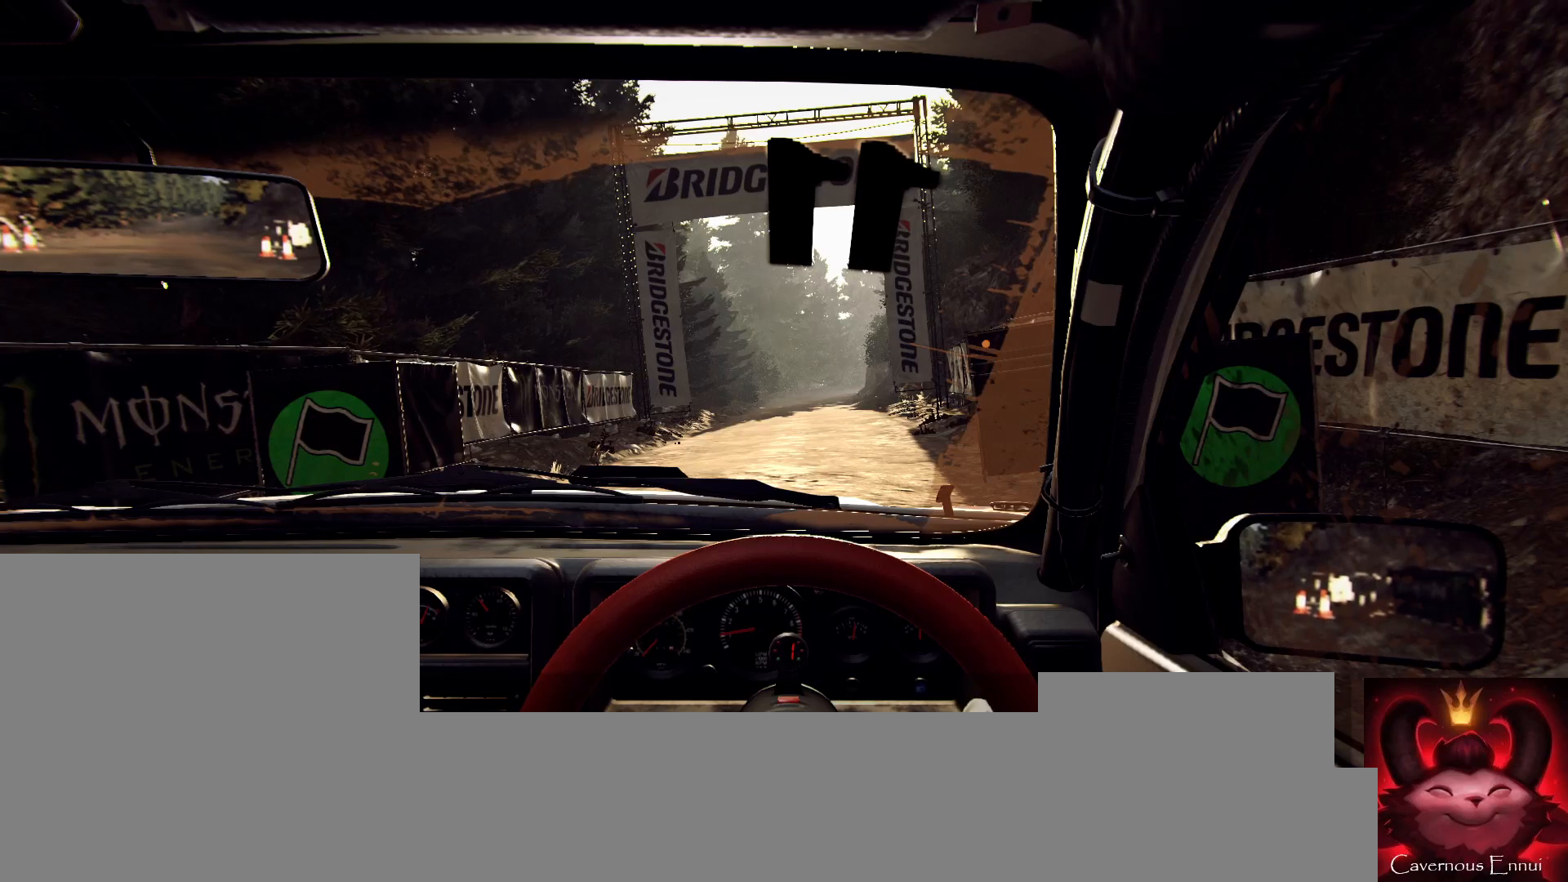
{"buttons": ["R2"], "left_stick": "center", "right_stick": "center", "events": []}
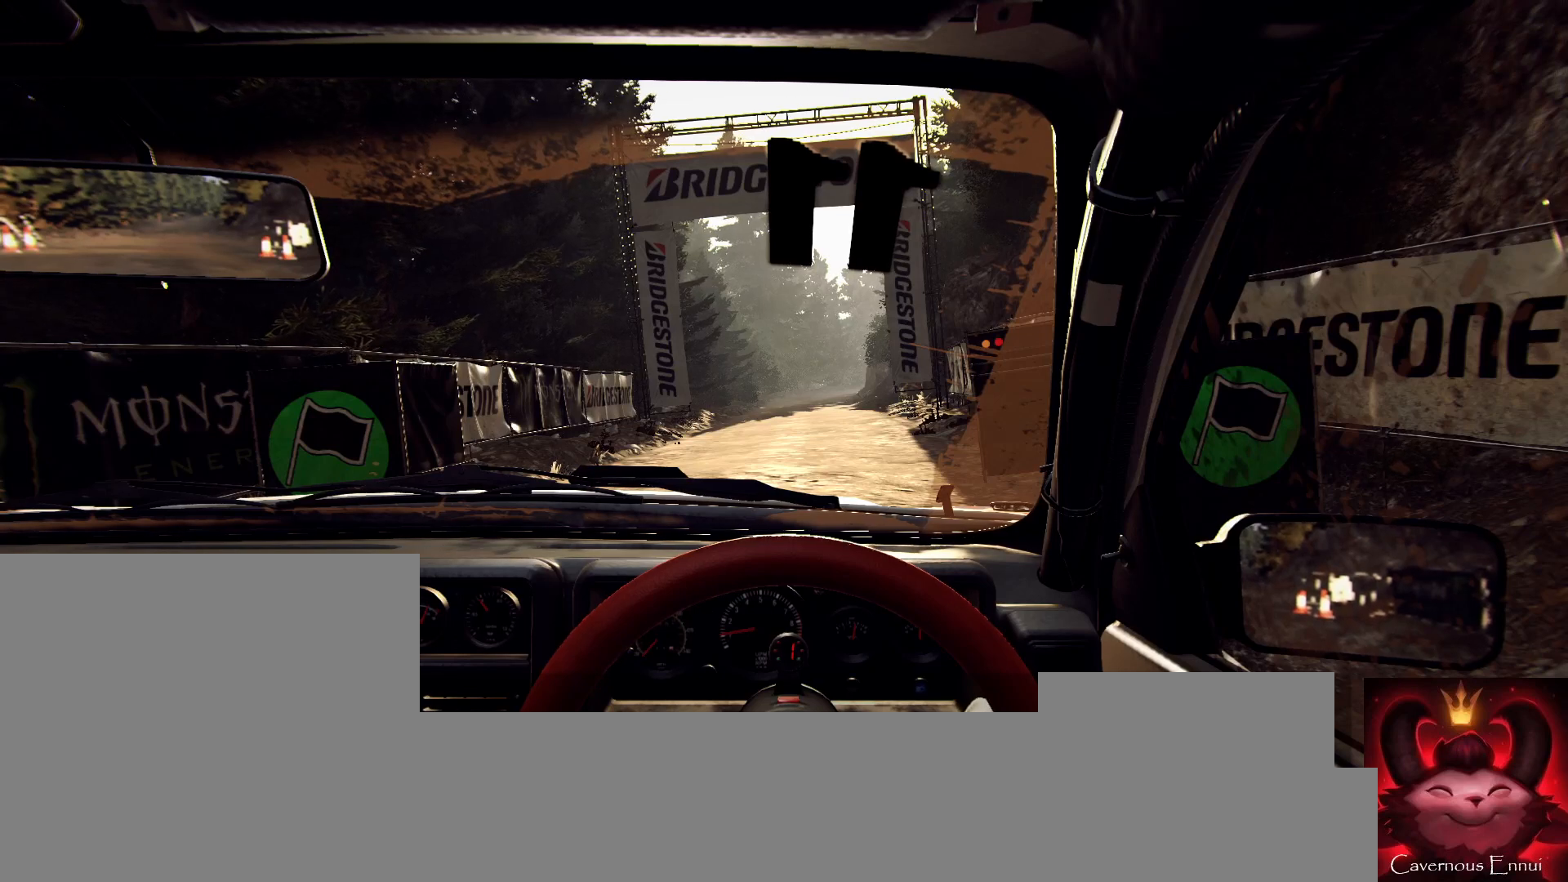
{"buttons": ["R2"], "left_stick": "center", "right_stick": "up", "events": [[233, "right_stick", "up"]]}
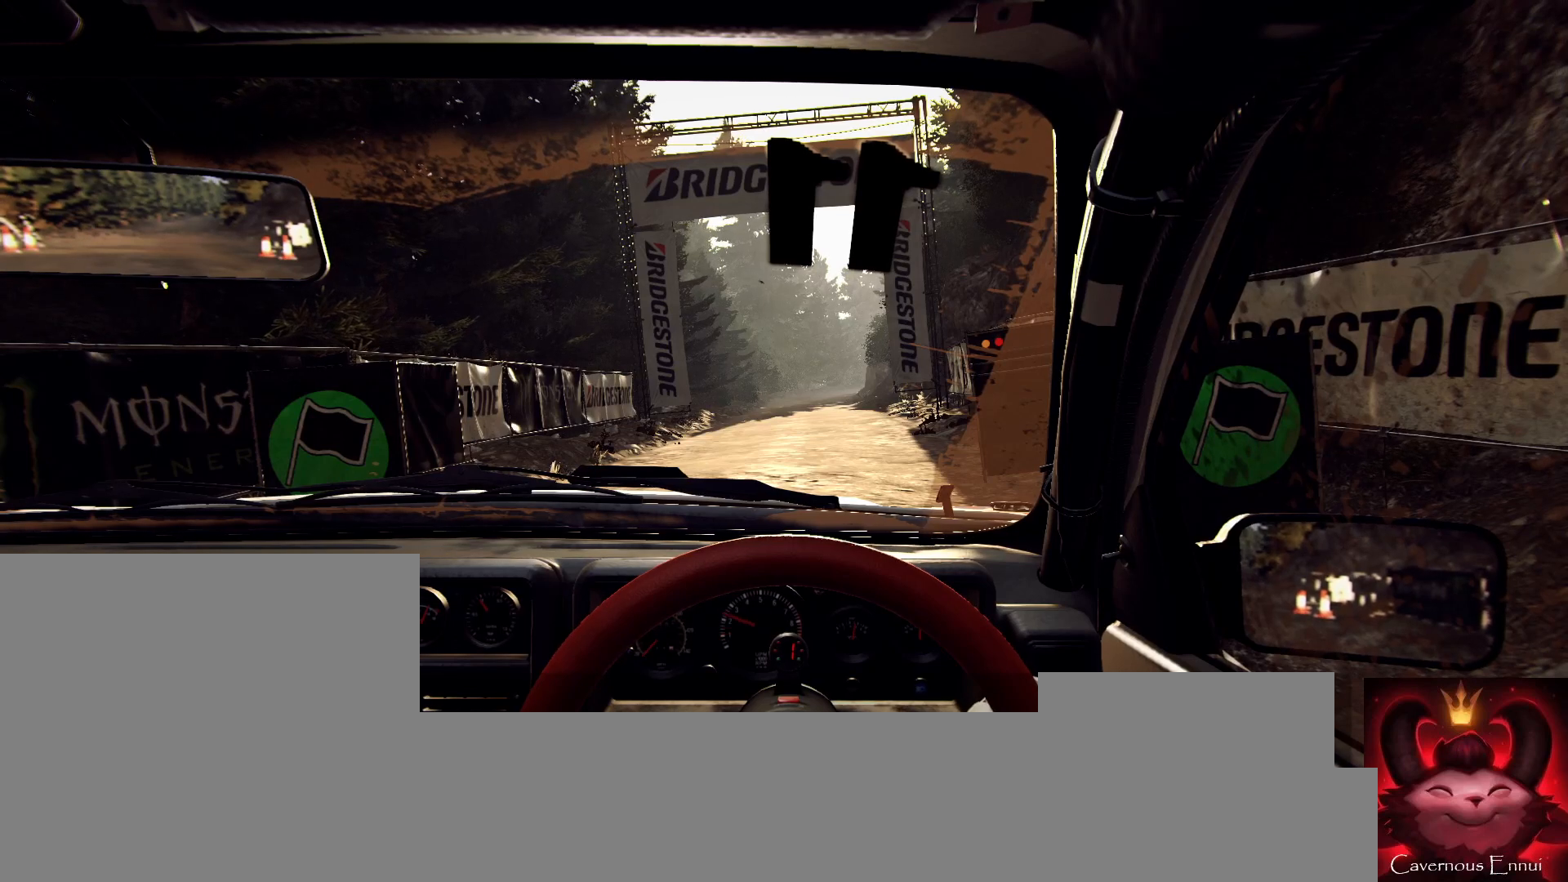
{"buttons": ["R2"], "left_stick": "center", "right_stick": "up", "events": []}
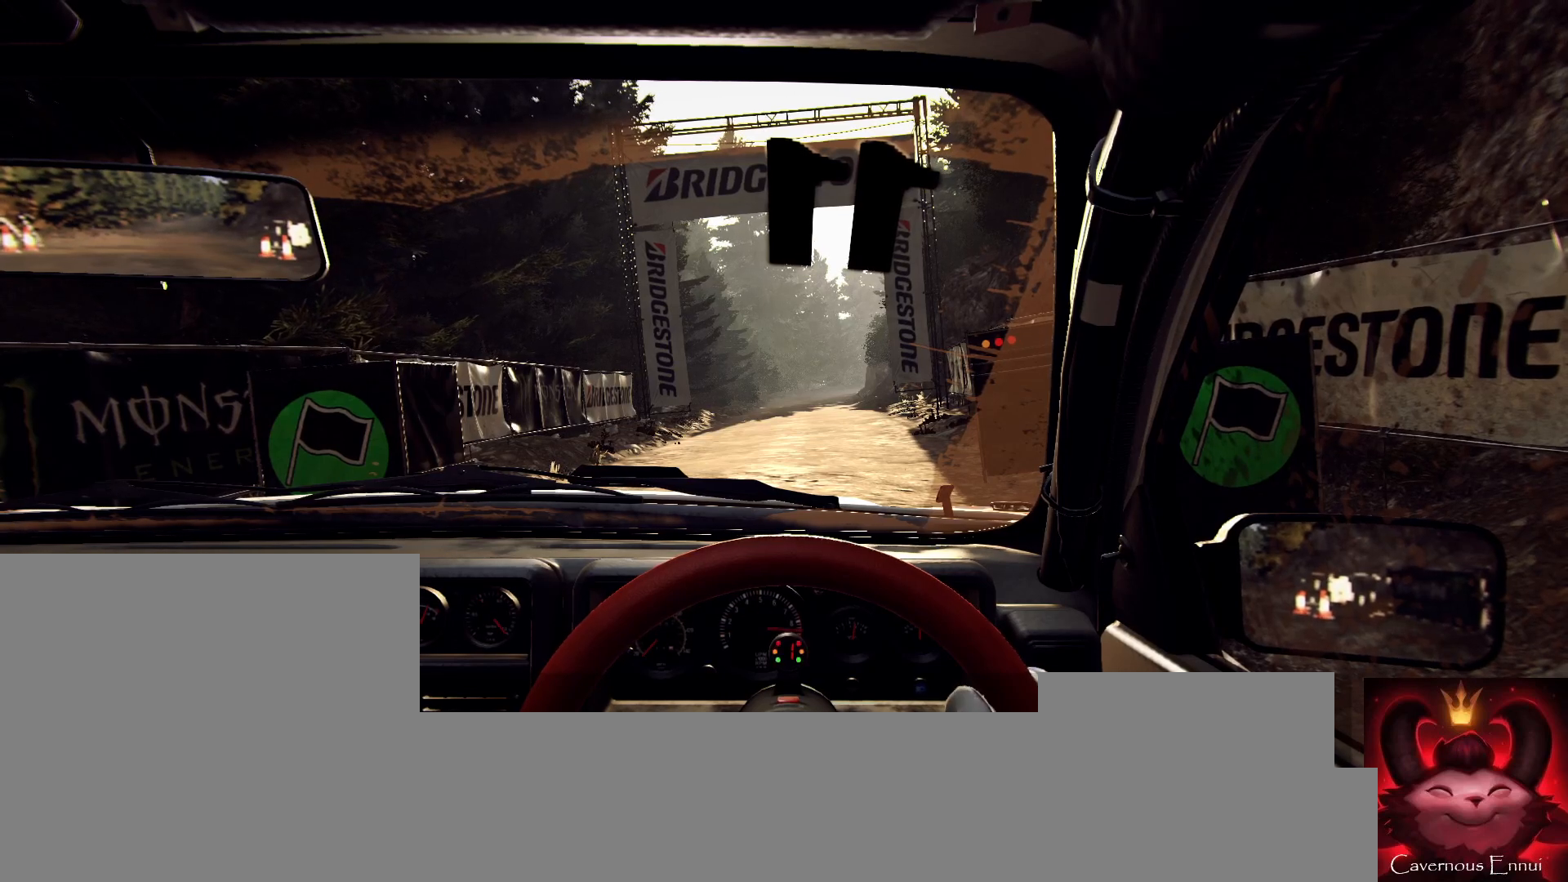
{"buttons": ["R2"], "left_stick": "center", "right_stick": "up", "events": [[33, "right_stick", "center"], [433, "right_stick", "up"]]}
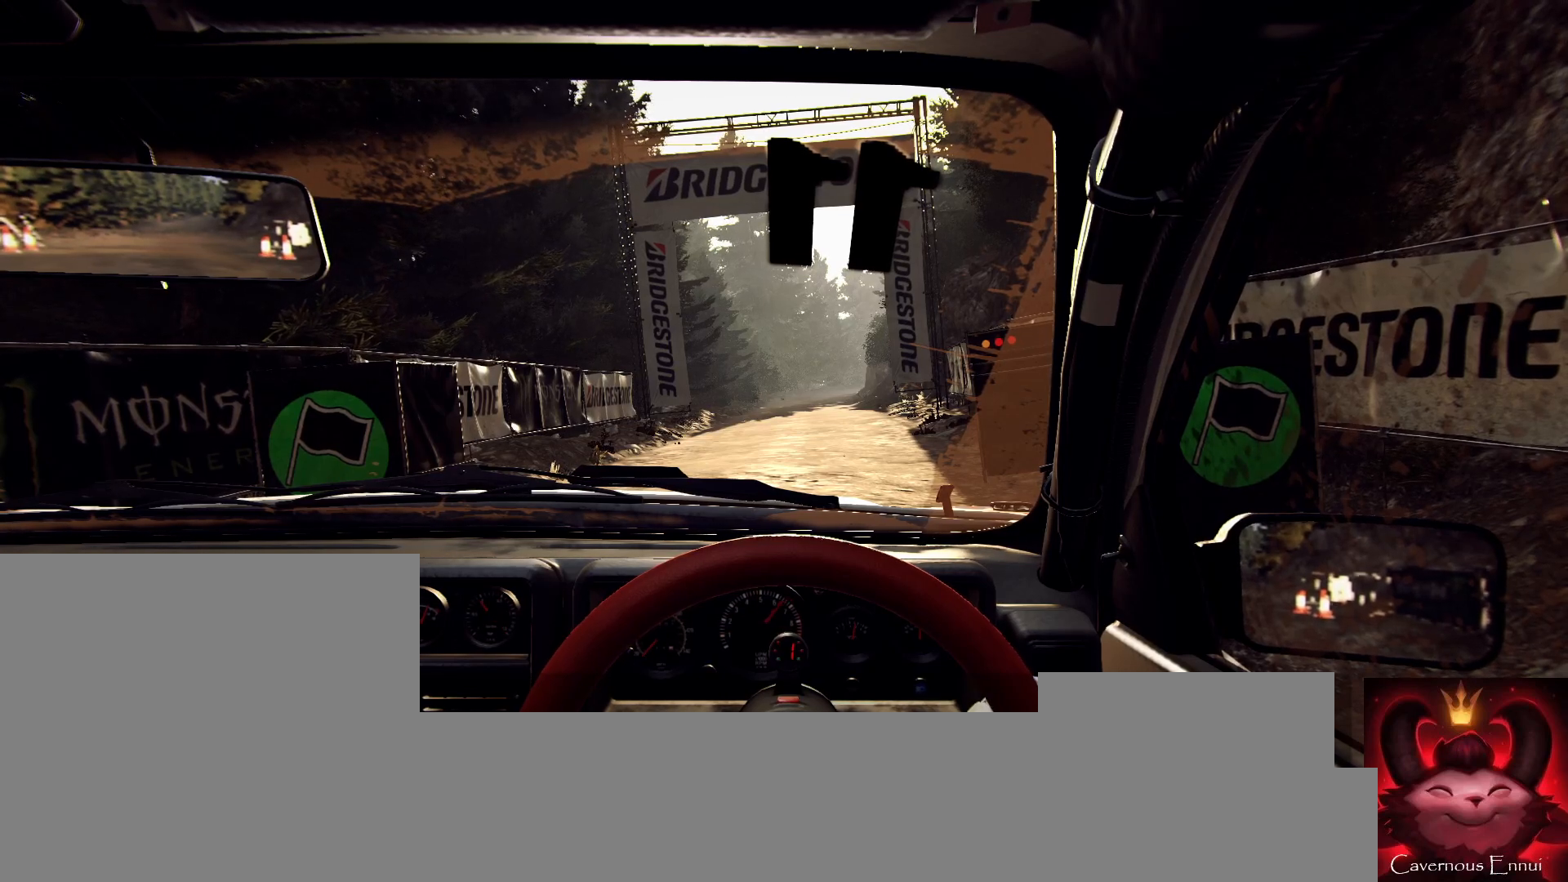
{"buttons": ["R2"], "left_stick": "center", "right_stick": "center", "events": [[300, "right_stick", "center"]]}
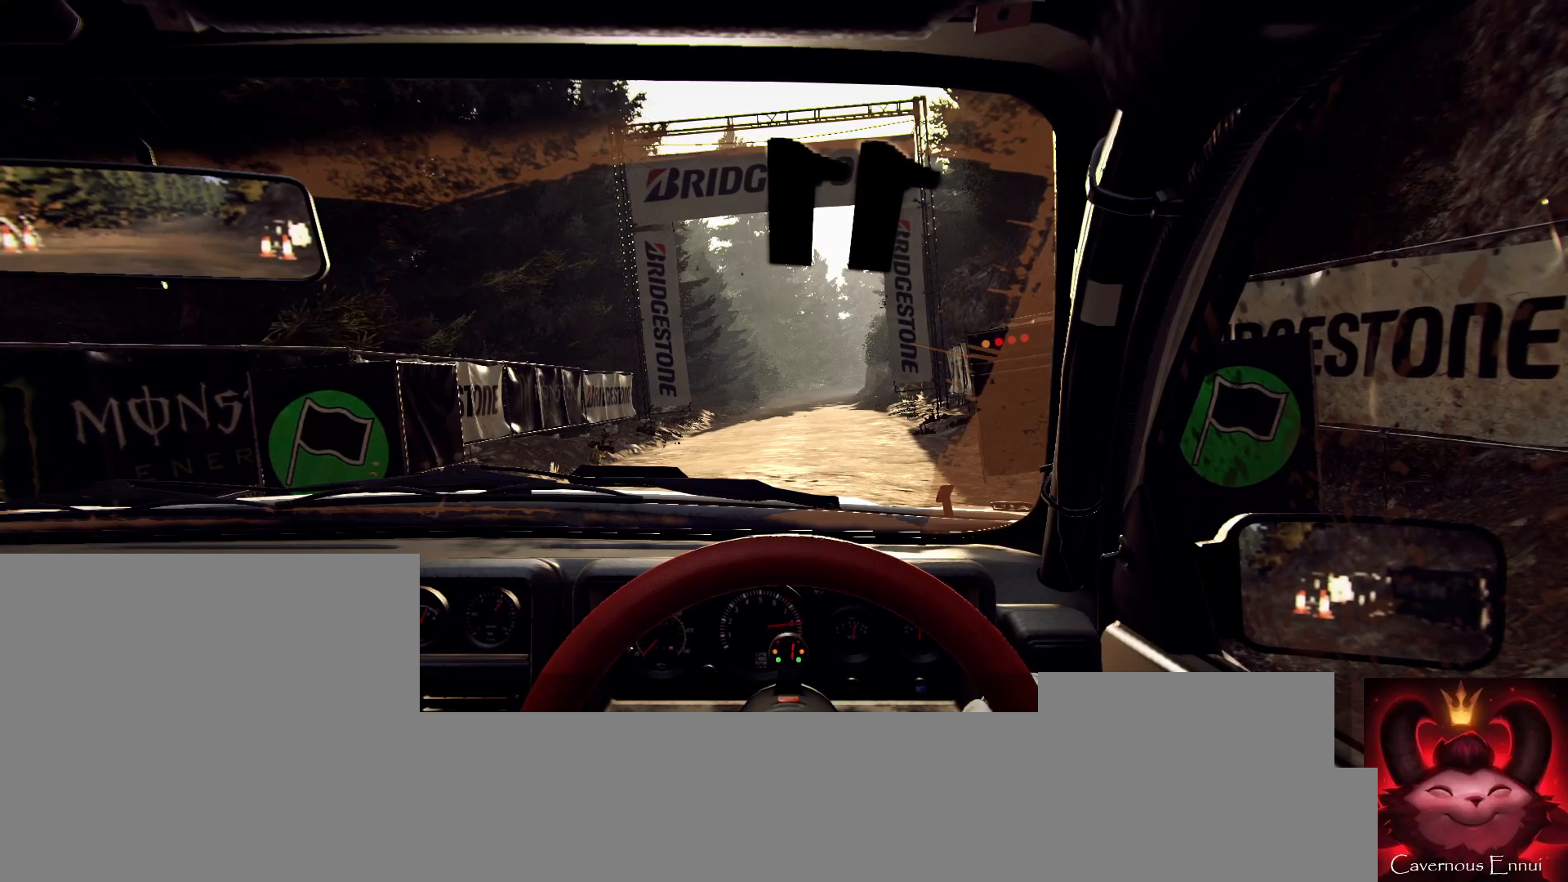
{"buttons": ["R2"], "left_stick": "center", "right_stick": "up", "events": [[467, "right_stick", "up"]]}
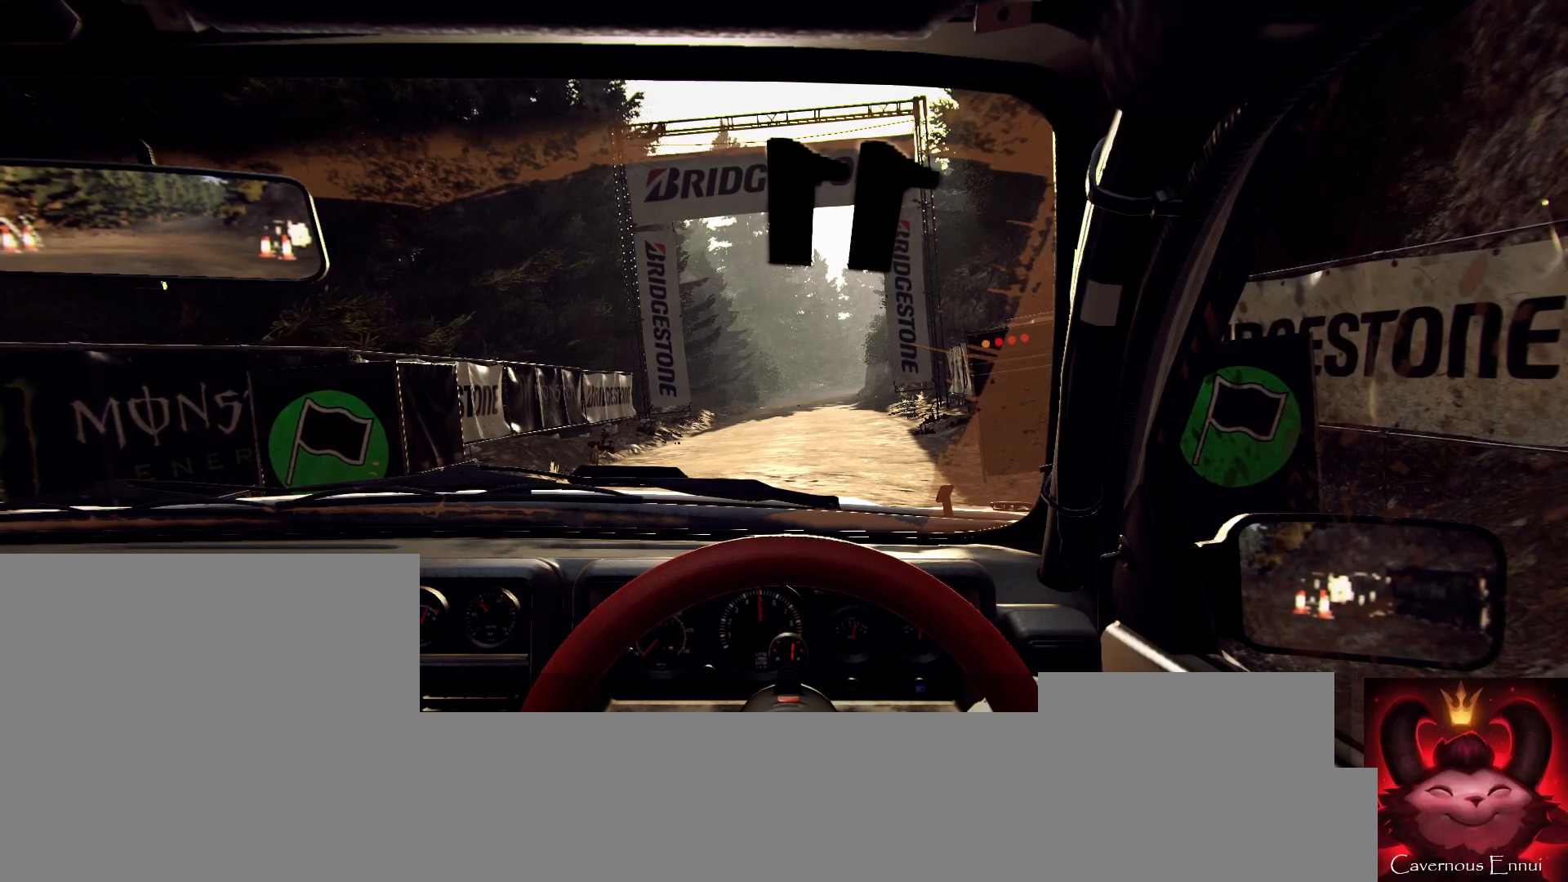
{"buttons": ["R2"], "left_stick": "center", "right_stick": "up", "events": [[133, "right_stick", "center"], [467, "right_stick", "up"]]}
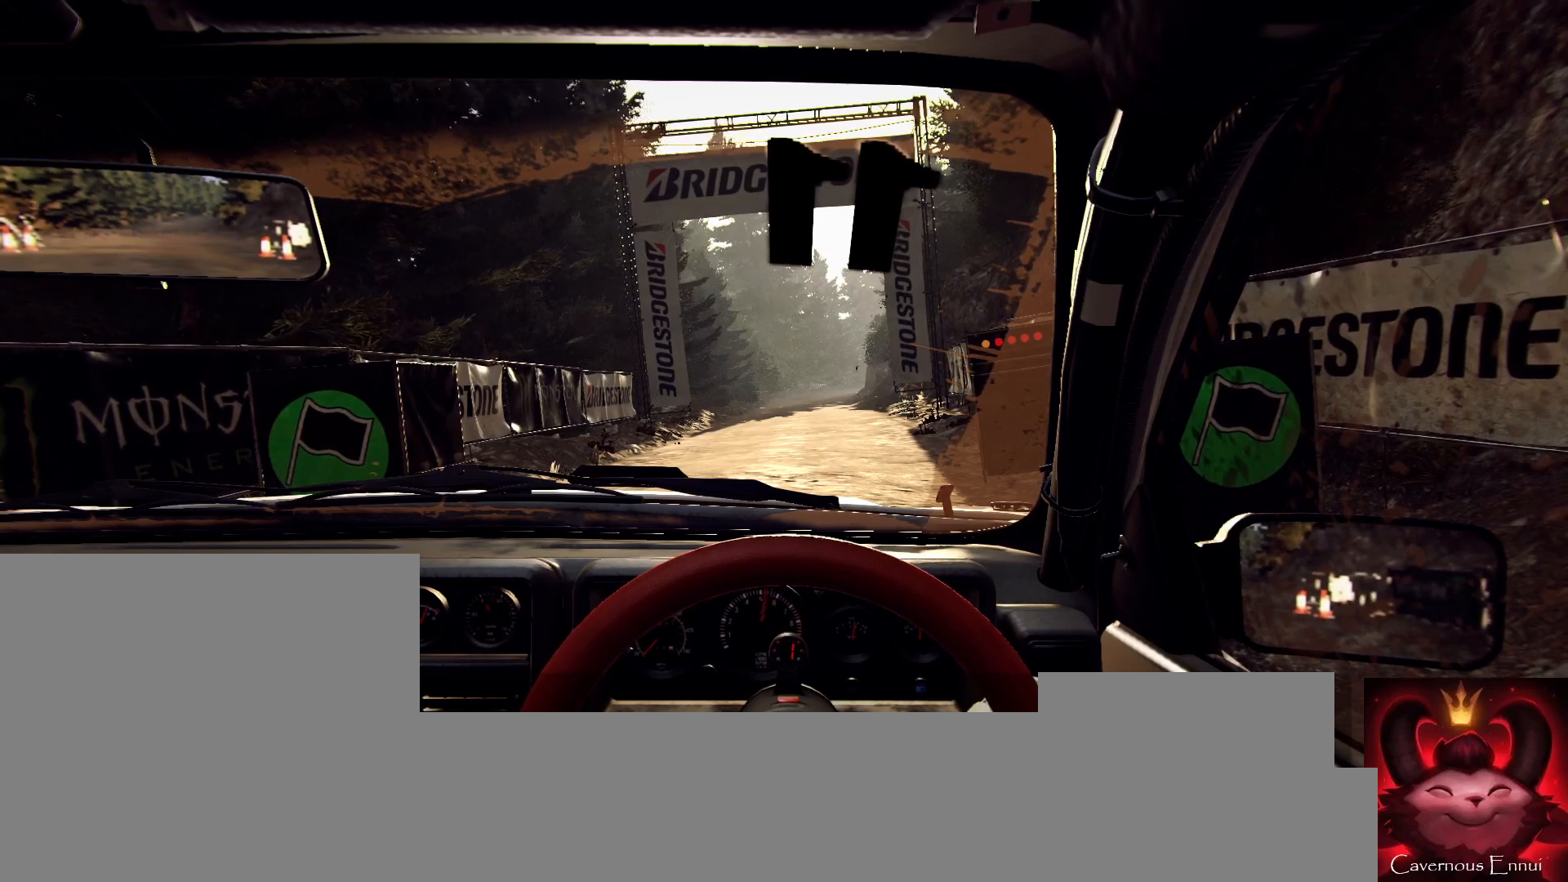
{"buttons": ["R2"], "left_stick": "center", "right_stick": "up", "events": []}
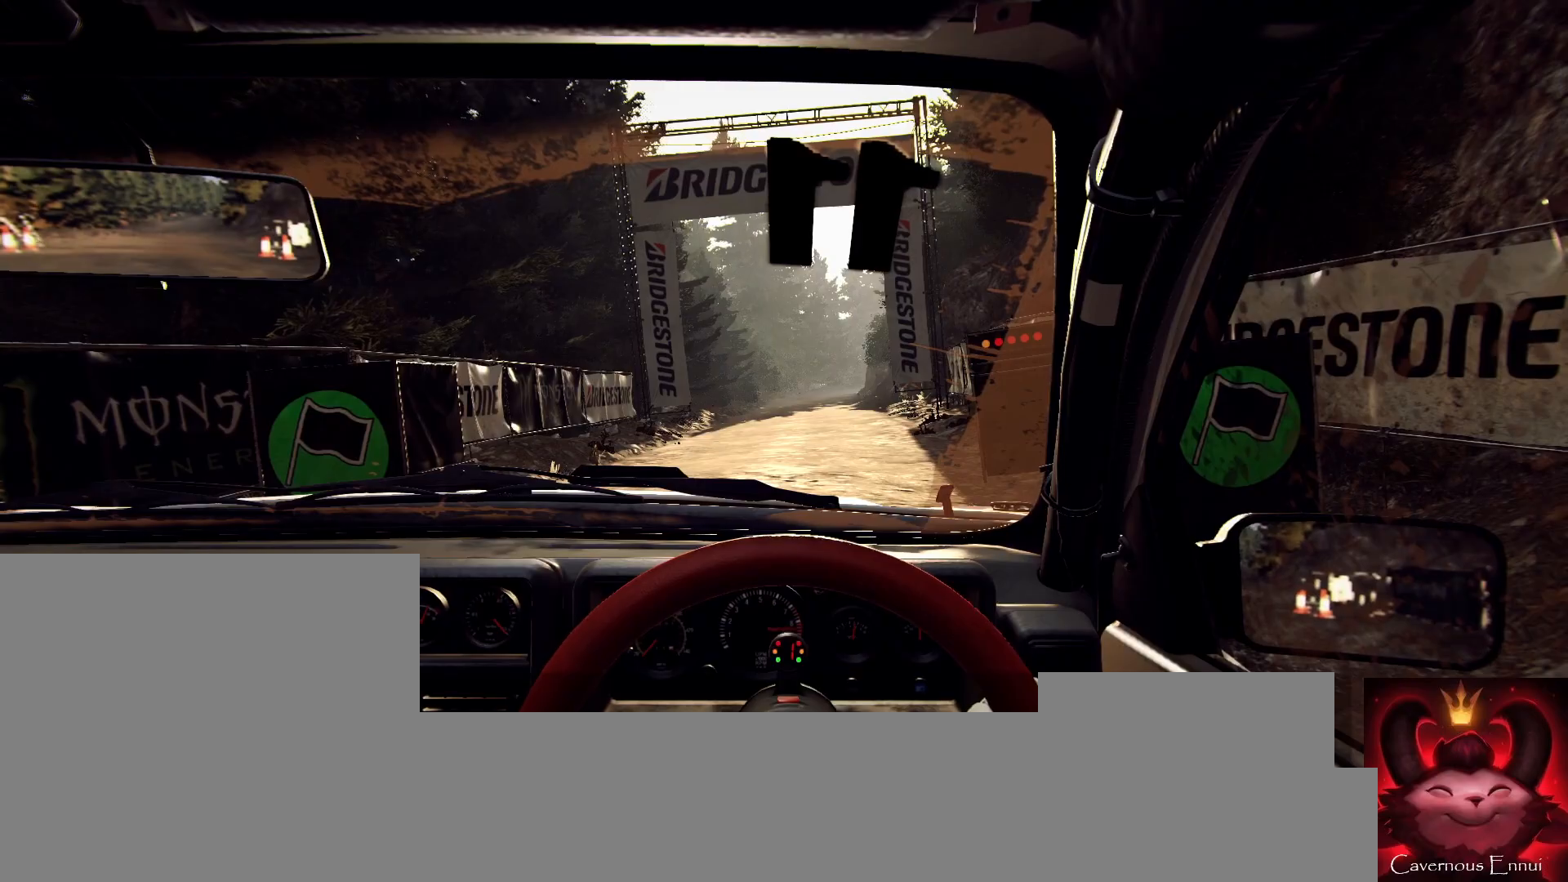
{"buttons": ["R2"], "left_stick": "center", "right_stick": "up", "events": []}
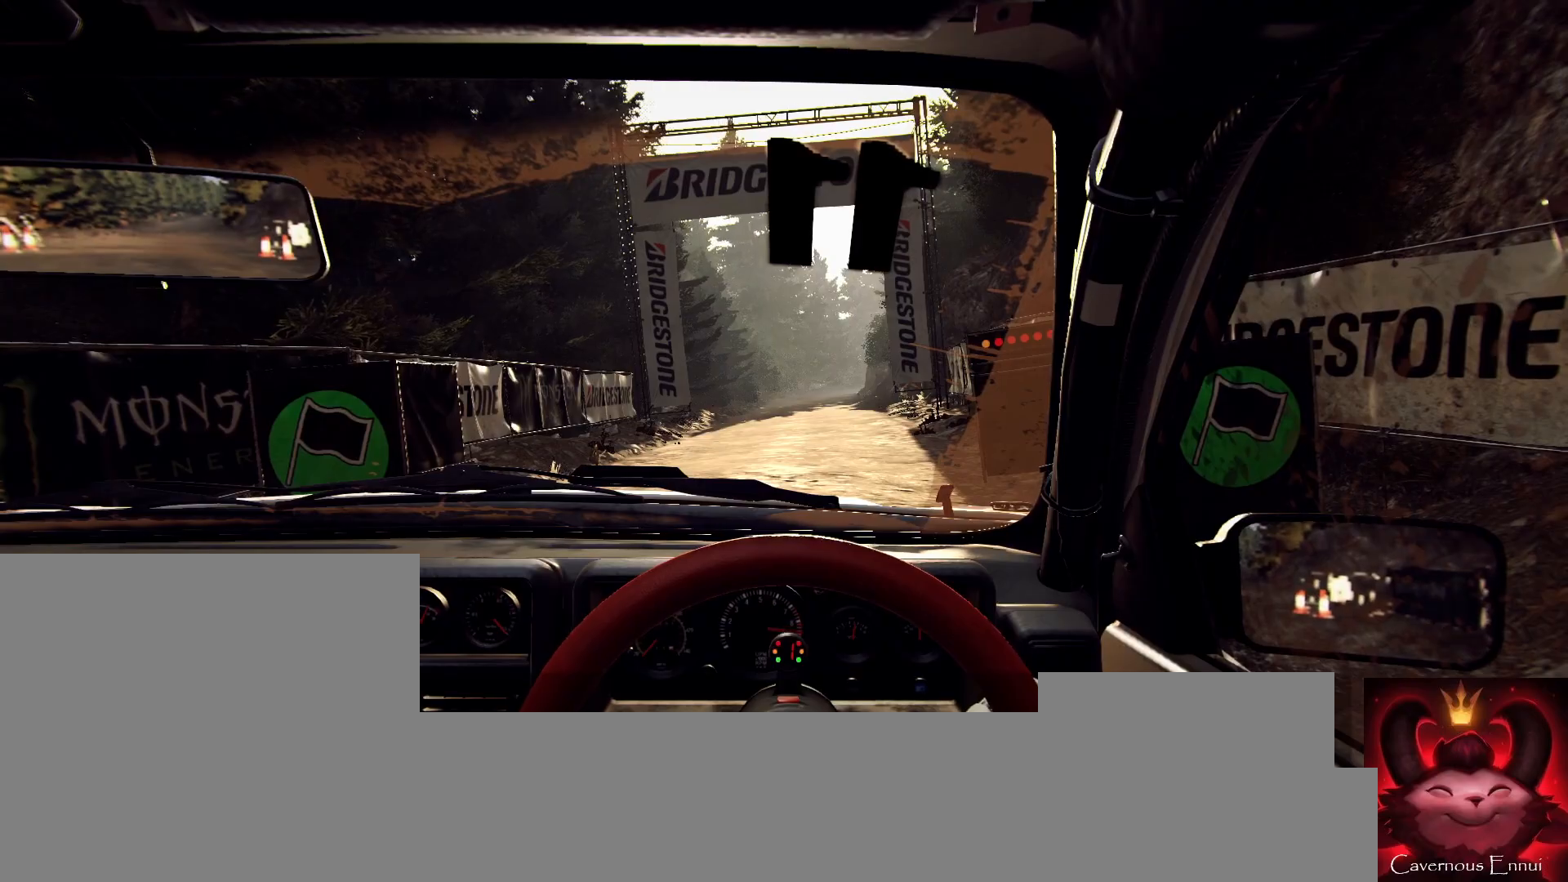
{"buttons": ["R2"], "left_stick": "center", "right_stick": "up", "events": []}
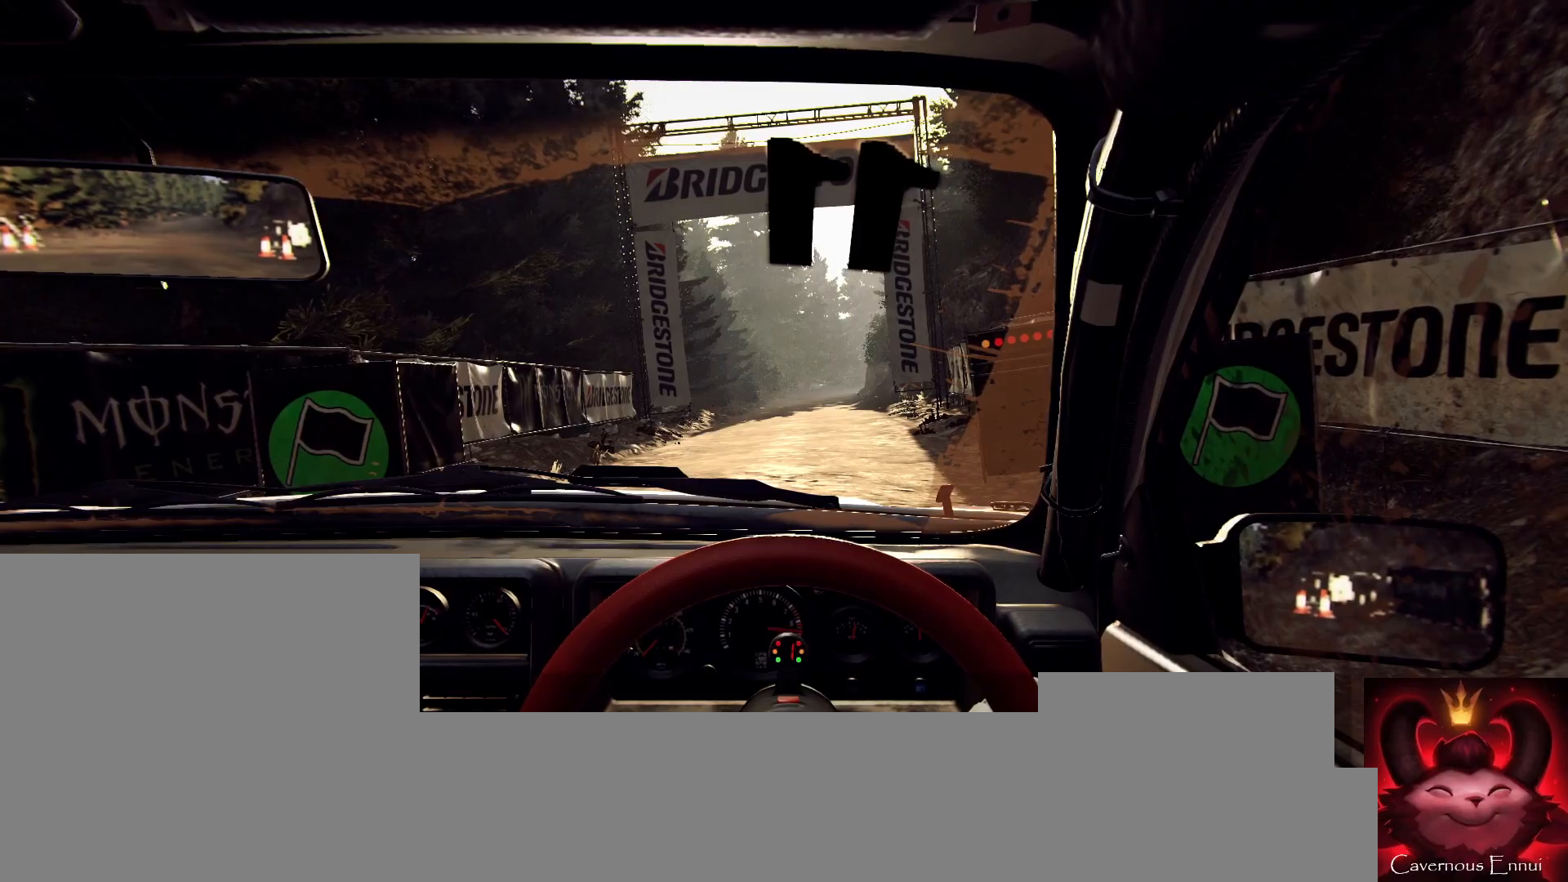
{"buttons": [], "left_stick": "center", "right_stick": "up", "events": [[300, "R2", "up"]]}
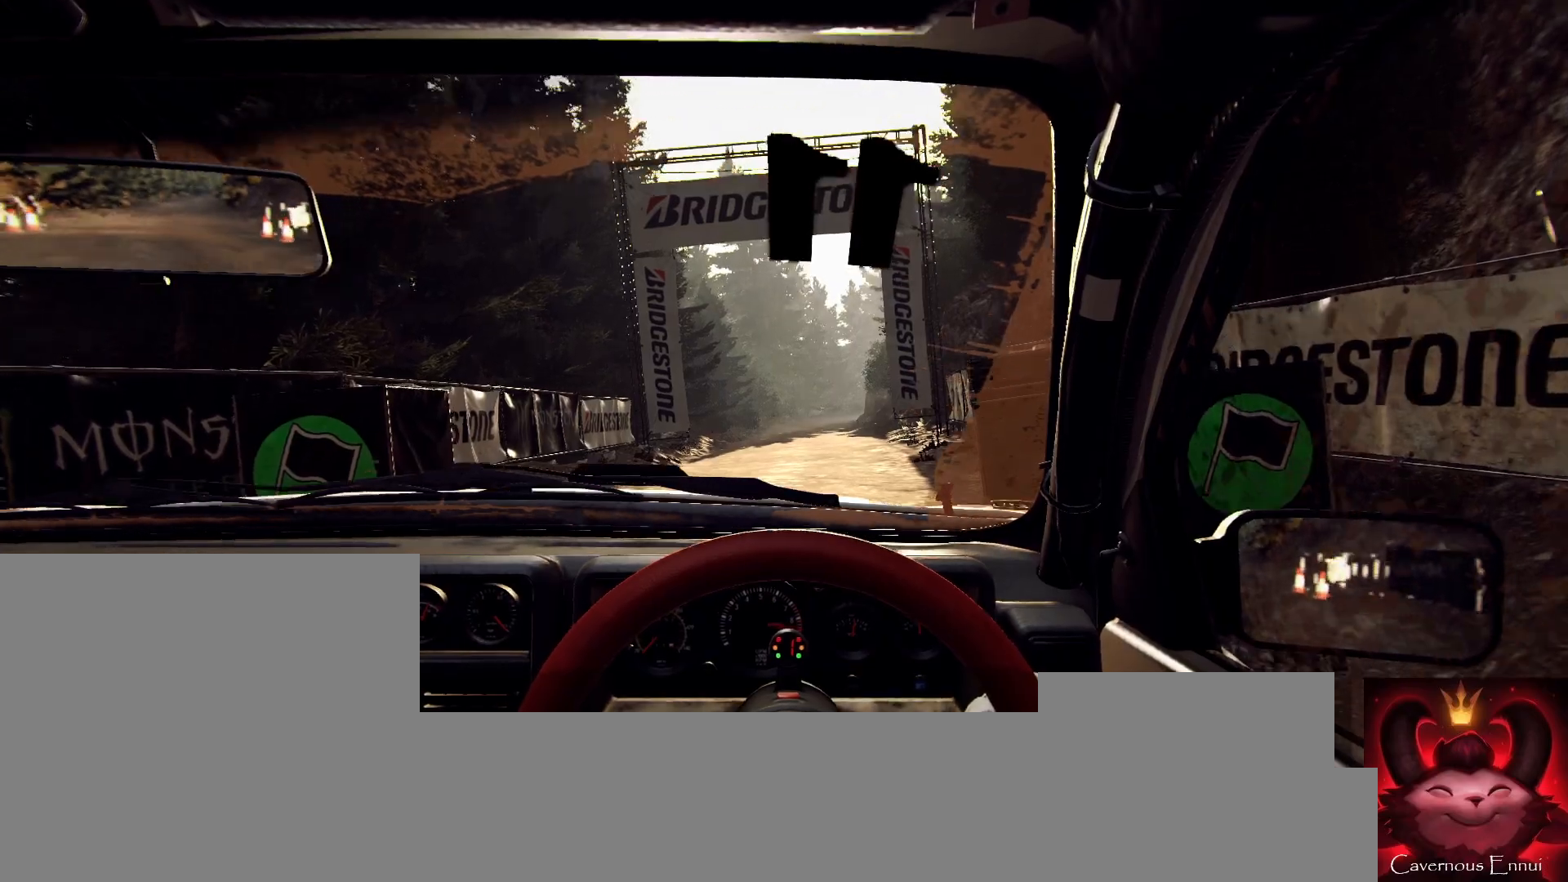
{"buttons": [], "left_stick": "left", "right_stick": "up", "events": [[467, "left_stick", "left"]]}
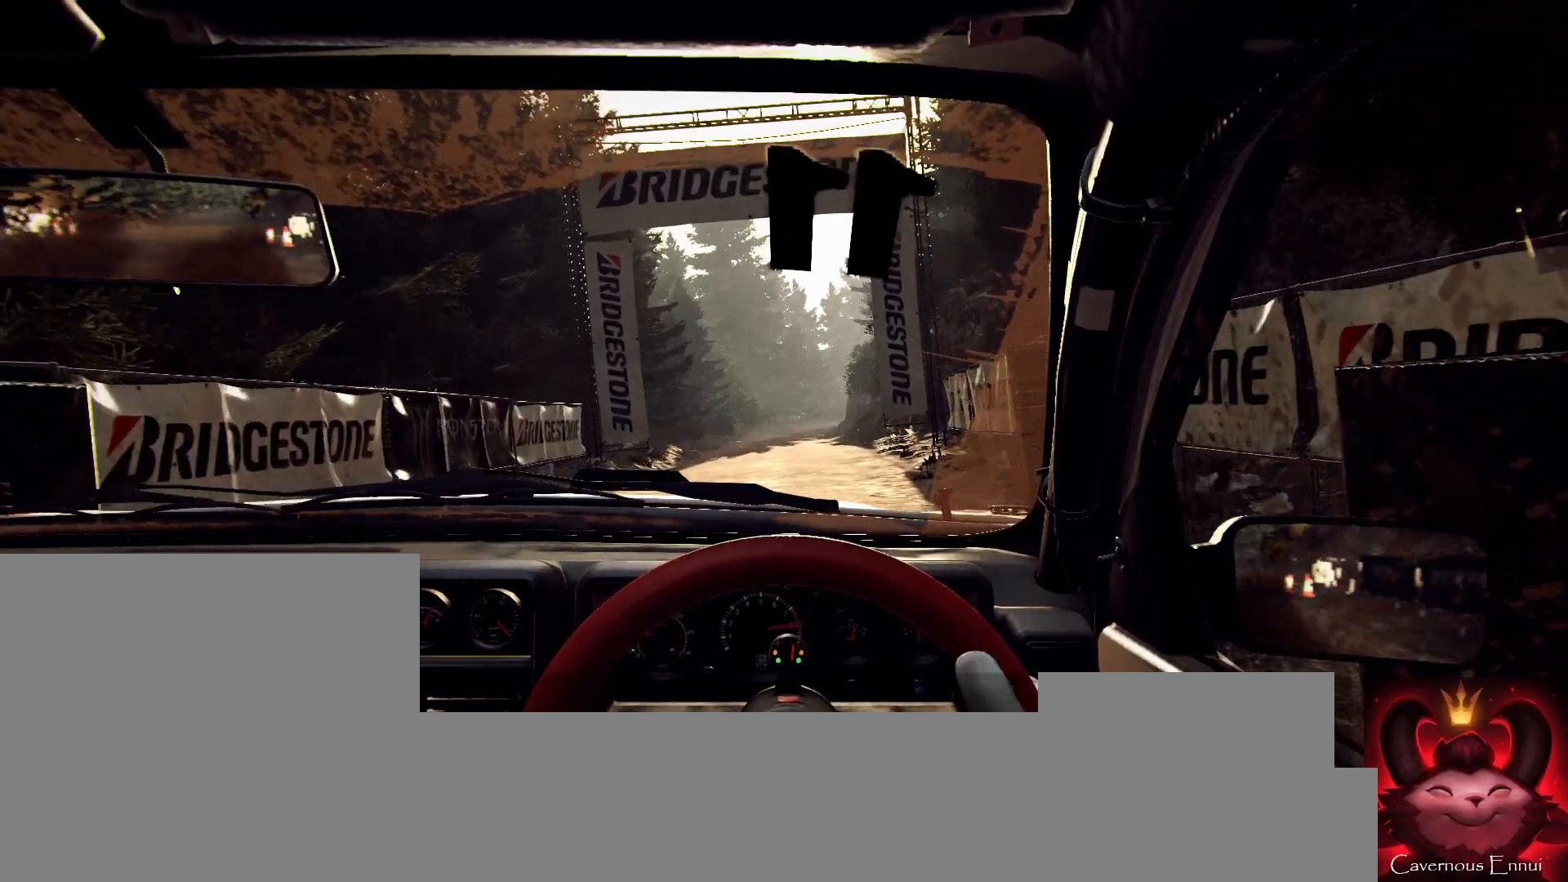
{"buttons": [], "left_stick": "right", "right_stick": "up", "events": [[133, "left_stick", "center"], [500, "left_stick", "right"]]}
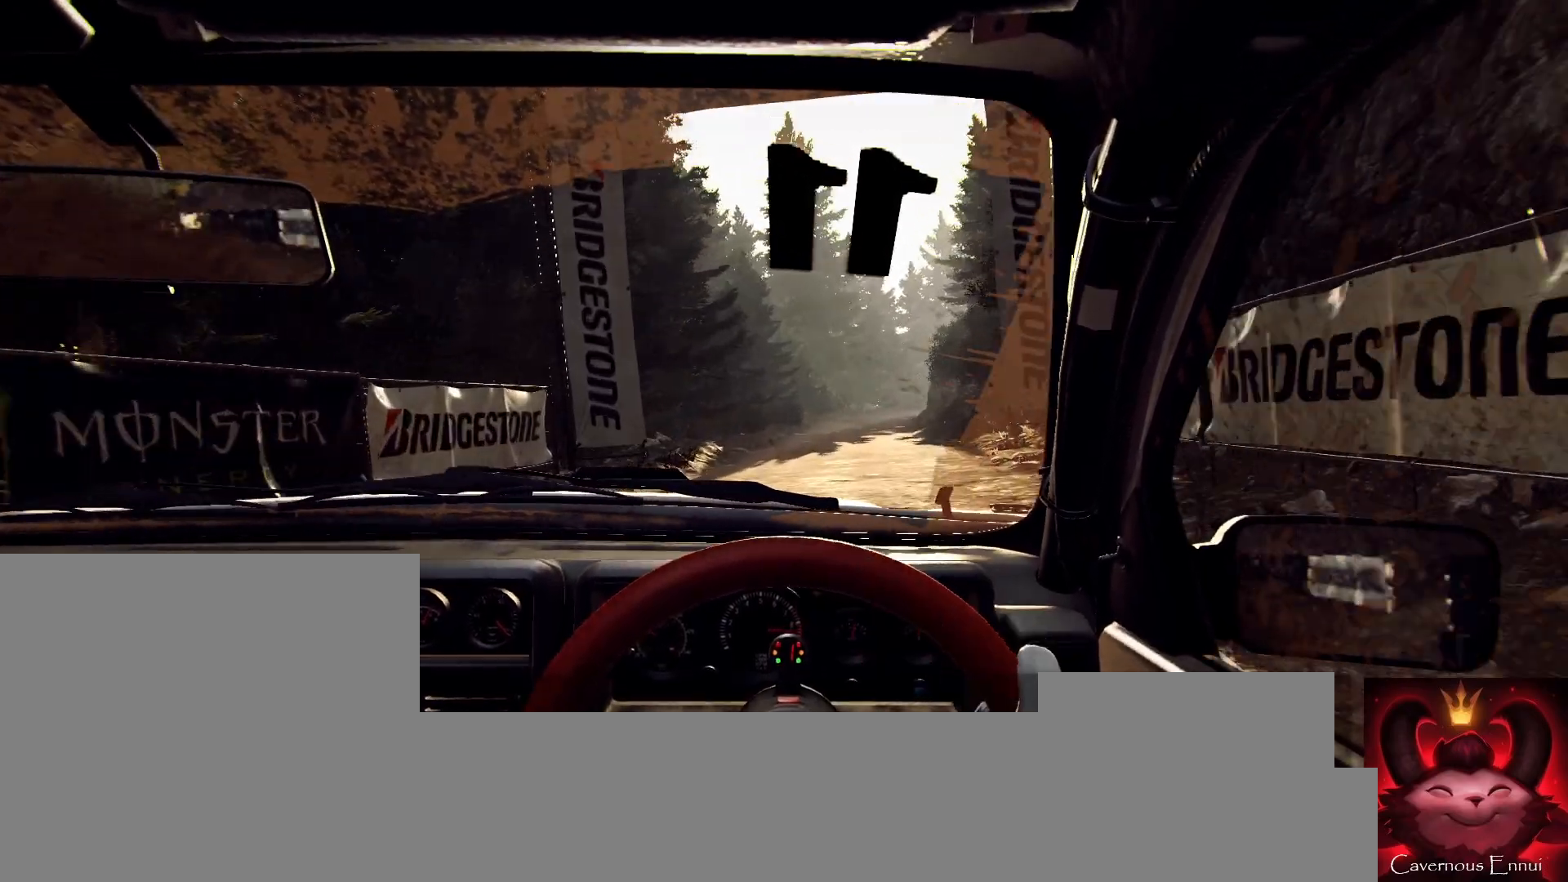
{"buttons": [], "left_stick": "right", "right_stick": "up", "events": [[100, "R1", "down"], [133, "R1", "up"], [167, "left_stick", "center"], [467, "left_stick", "right"]]}
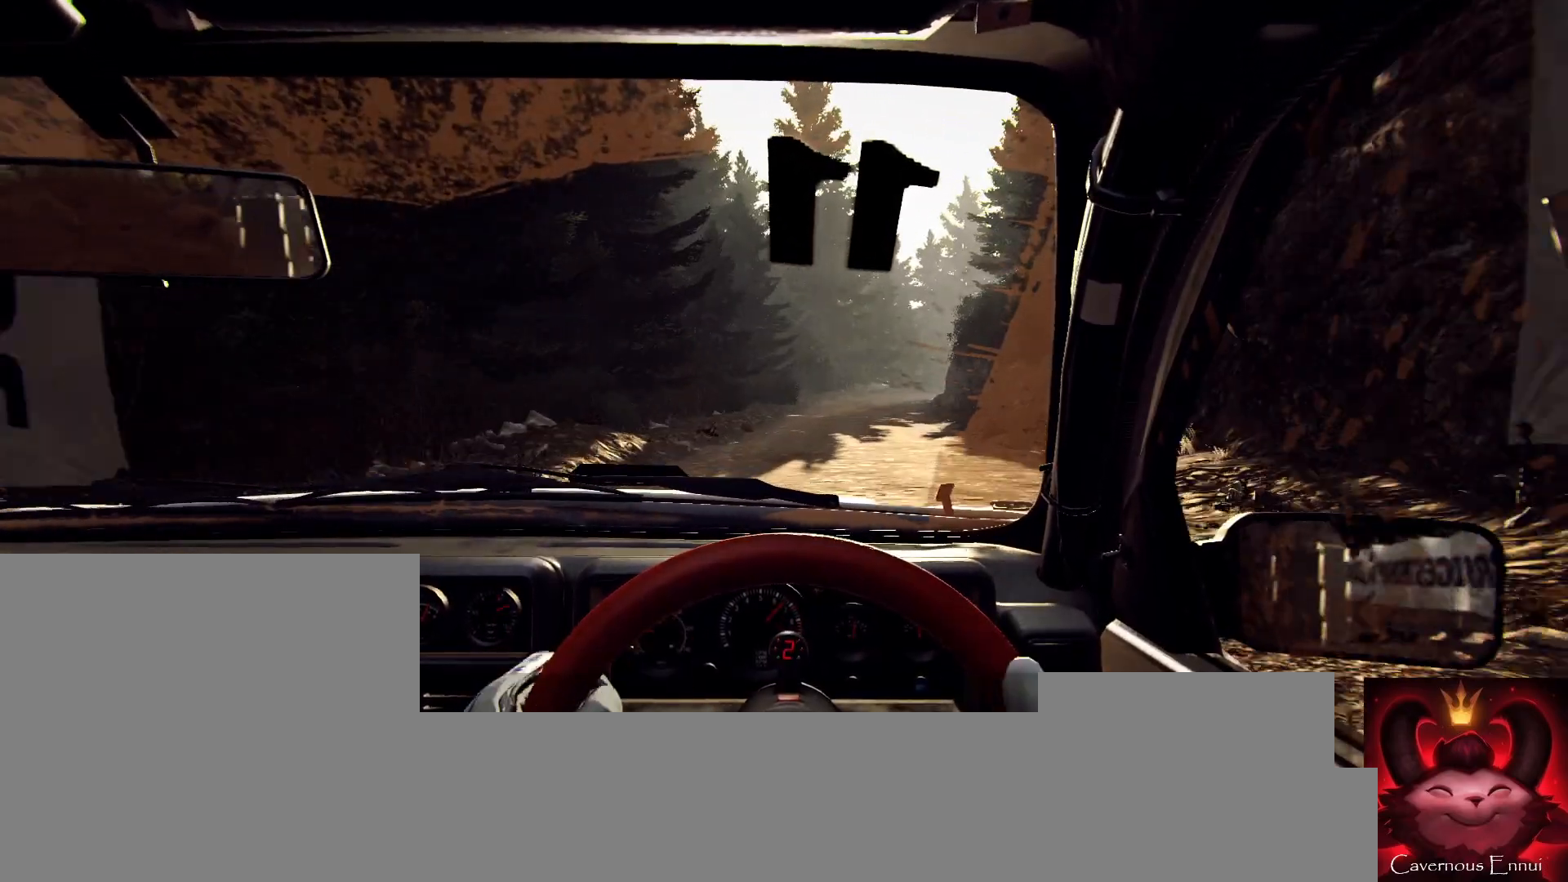
{"buttons": [], "left_stick": "center", "right_stick": "up", "events": [[100, "left_stick", "center"], [300, "left_stick", "right"], [433, "left_stick", "center"]]}
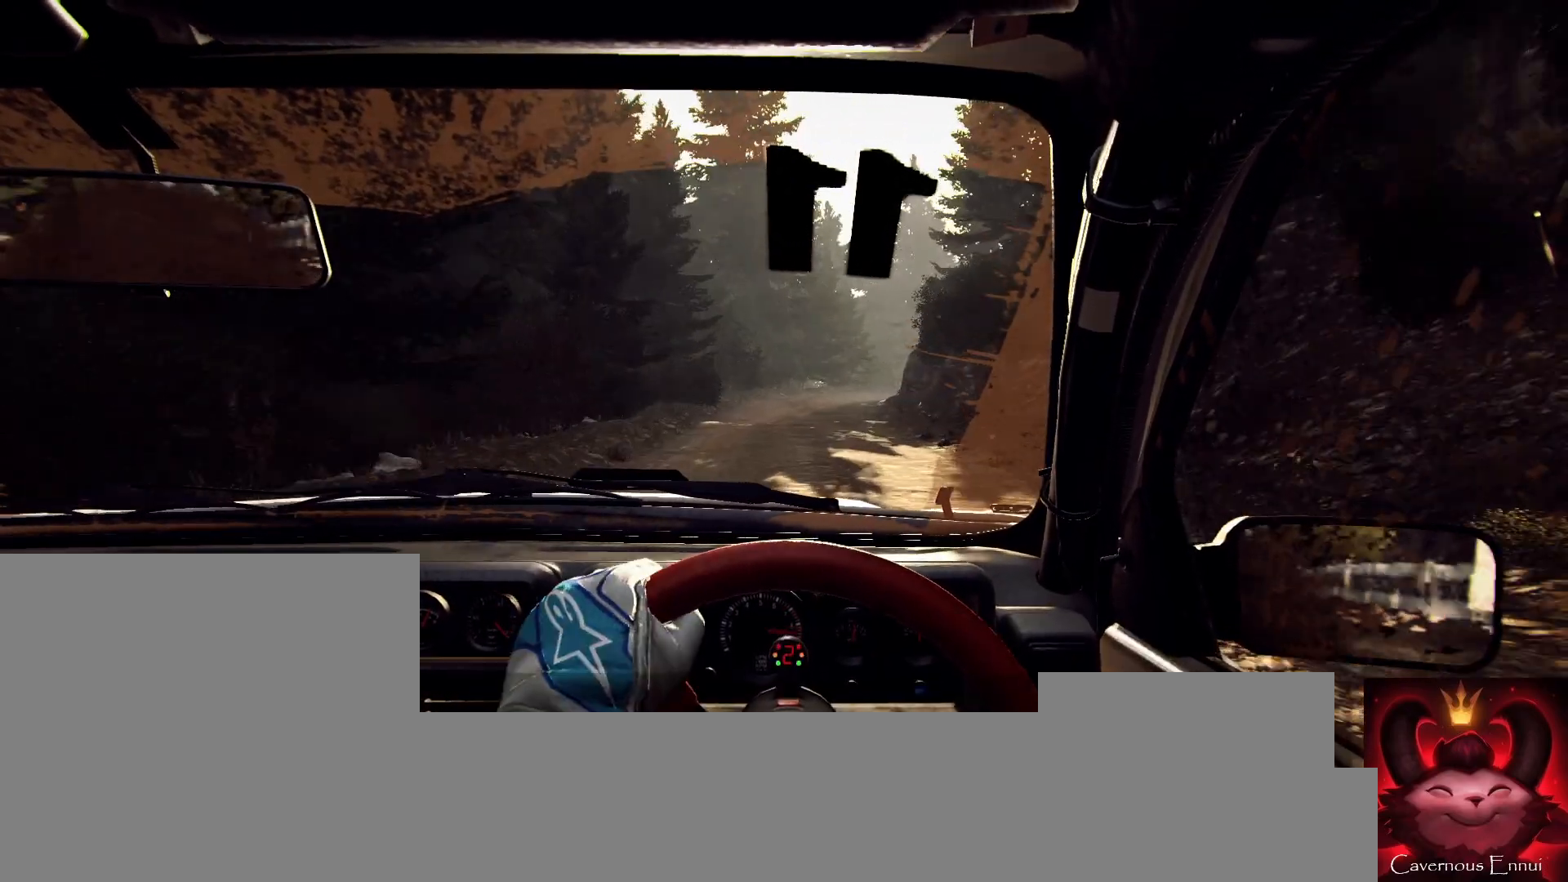
{"buttons": [], "left_stick": "center", "right_stick": "up", "events": [[167, "R1", "down"], [200, "R1", "up"], [233, "left_stick", "right"], [367, "left_stick", "center"]]}
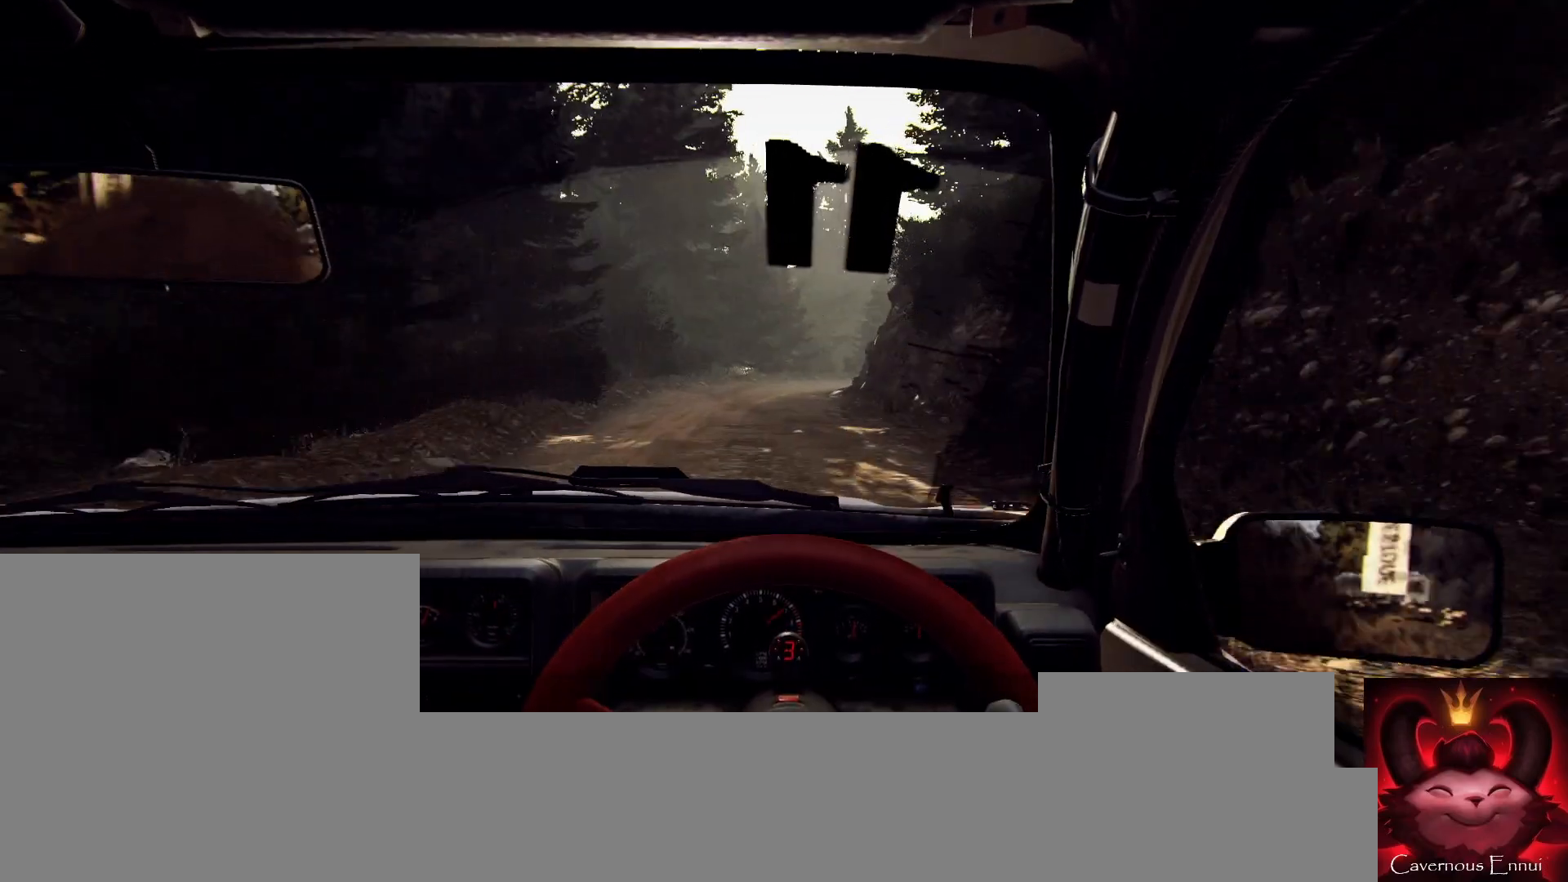
{"buttons": [], "left_stick": "center", "right_stick": "center", "events": [[267, "L2", "down"], [267, "left_stick", "right"], [433, "L2", "up"], [433, "right_stick", "center"], [467, "left_stick", "center"]]}
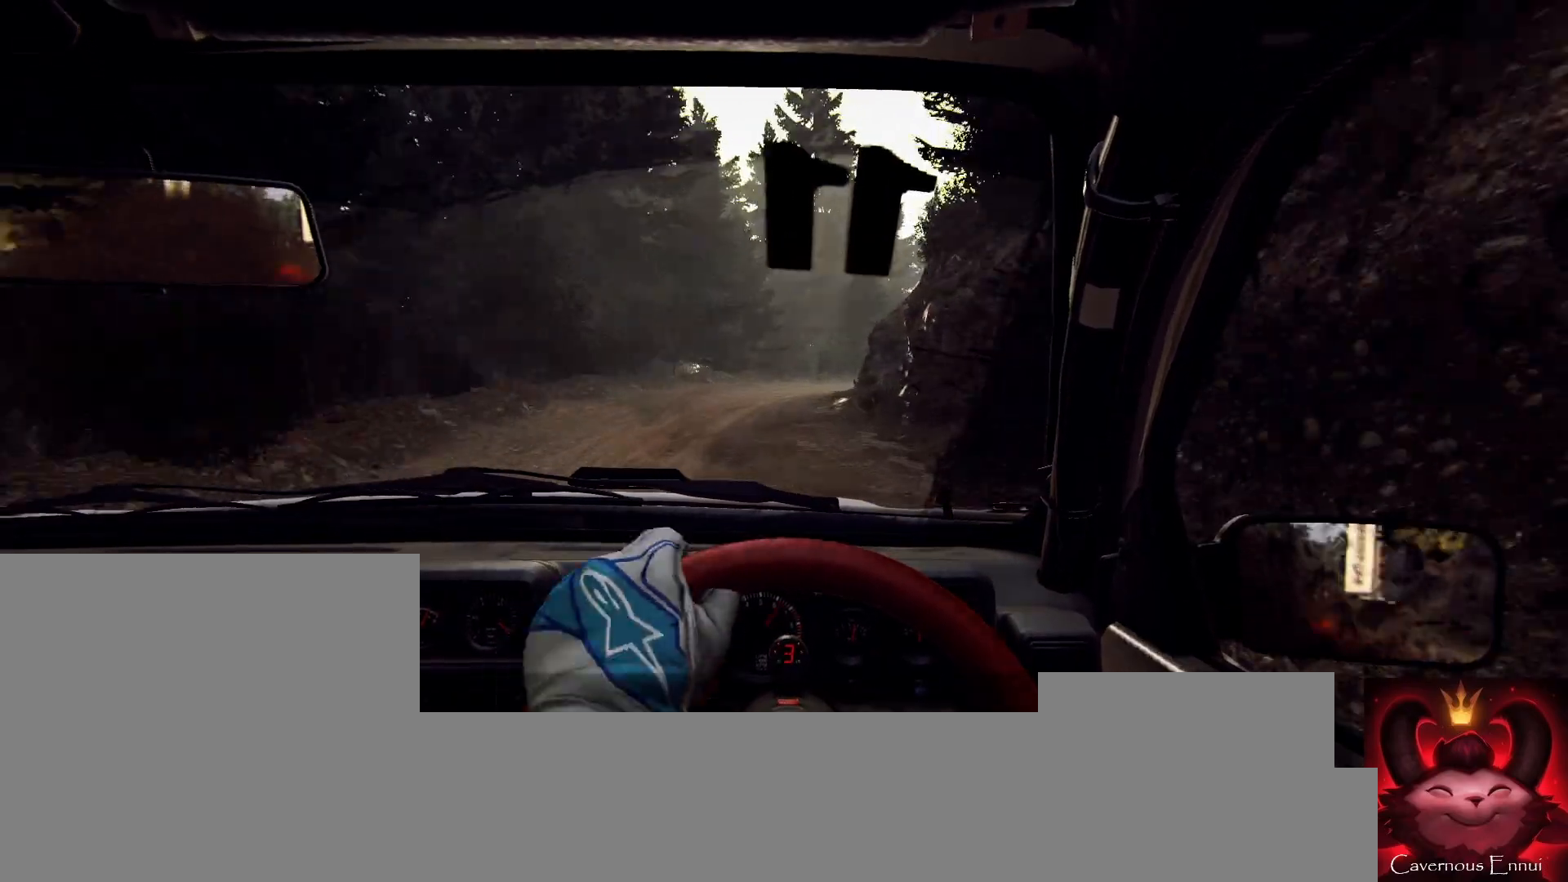
{"buttons": [], "left_stick": "center", "right_stick": "up", "events": [[100, "right_stick", "up"], [233, "right_stick", "center"], [300, "L2", "down"], [300, "left_stick", "right"], [433, "L2", "up"], [500, "left_stick", "center"], [500, "right_stick", "up"]]}
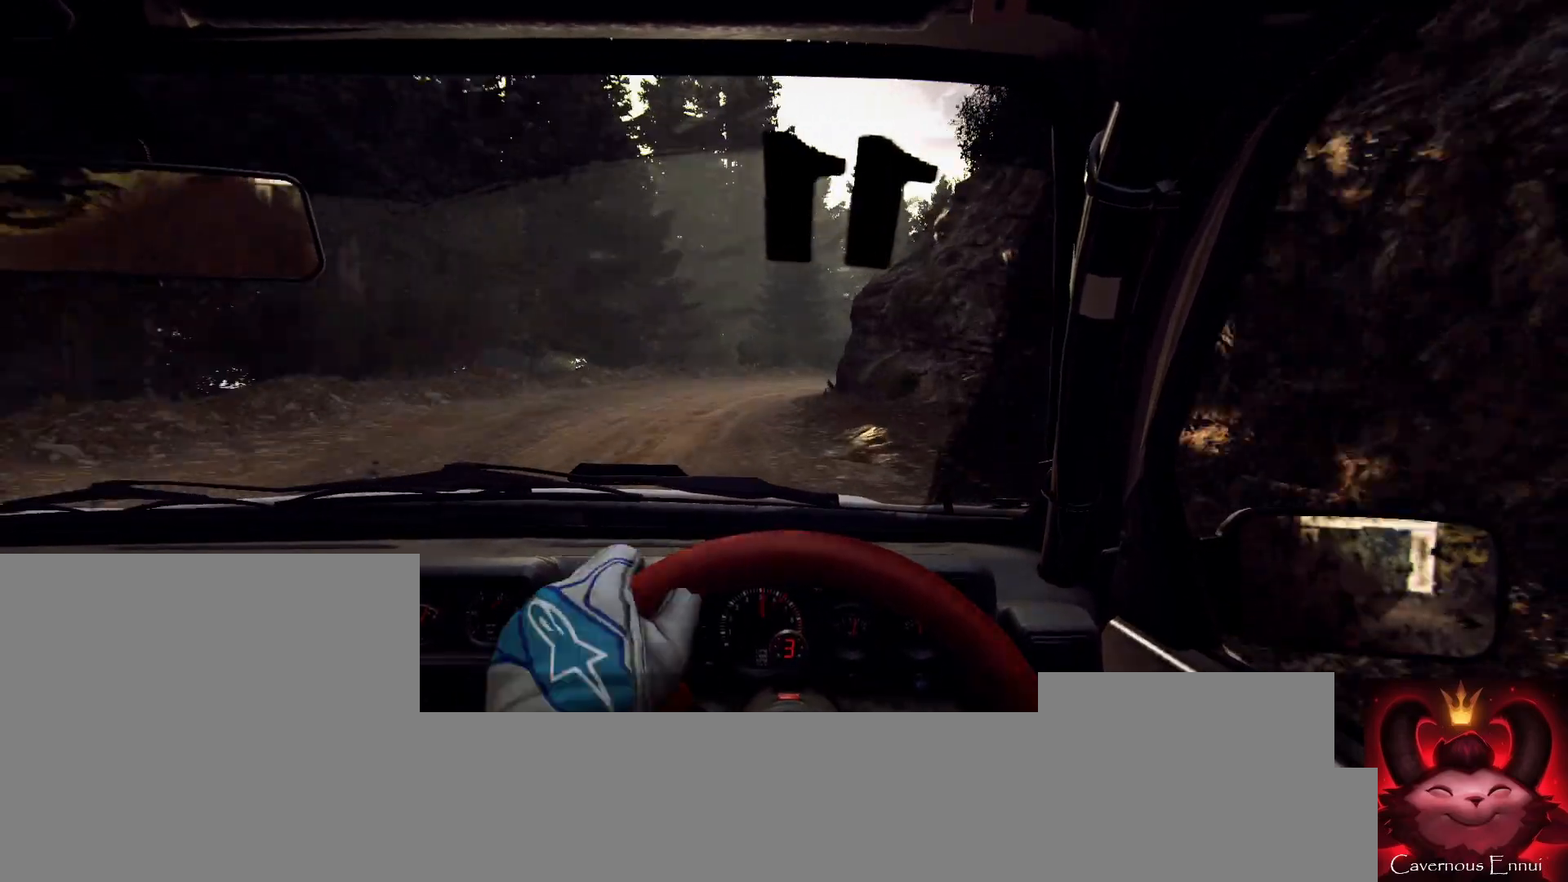
{"buttons": [], "left_stick": "right", "right_stick": "up", "events": [[100, "L2", "down"], [100, "left_stick", "right"], [100, "right_stick", "center"], [200, "L2", "up"], [300, "left_stick", "center"], [433, "right_stick", "up"], [467, "left_stick", "right"]]}
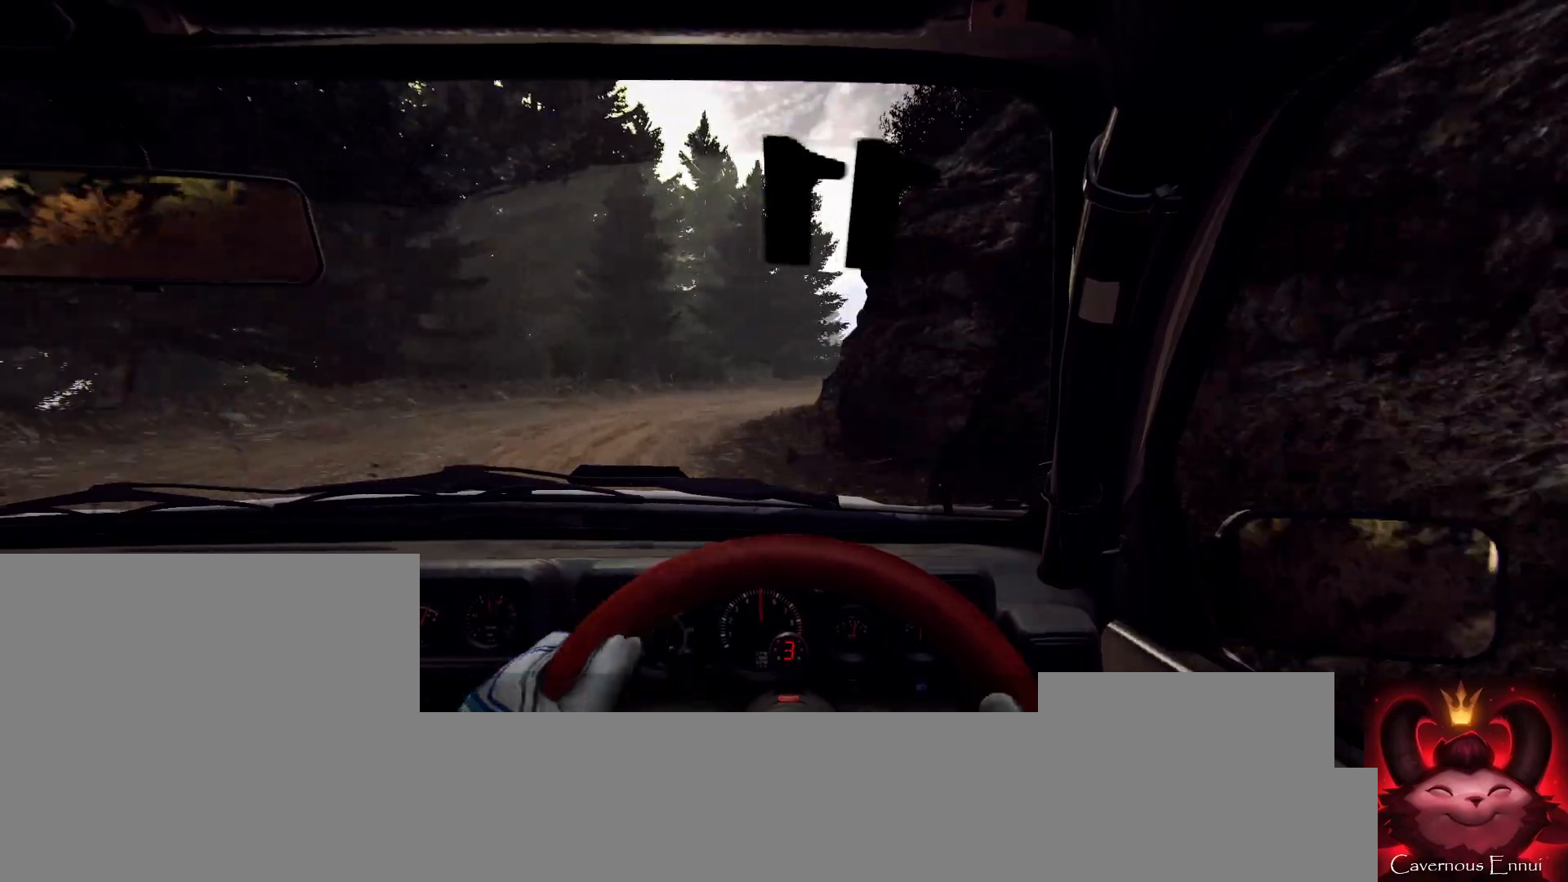
{"buttons": [], "left_stick": "center", "right_stick": "up", "events": [[67, "right_stick", "center"], [233, "left_stick", "center"], [333, "left_stick", "right"], [400, "left_stick", "center"], [467, "right_stick", "up"]]}
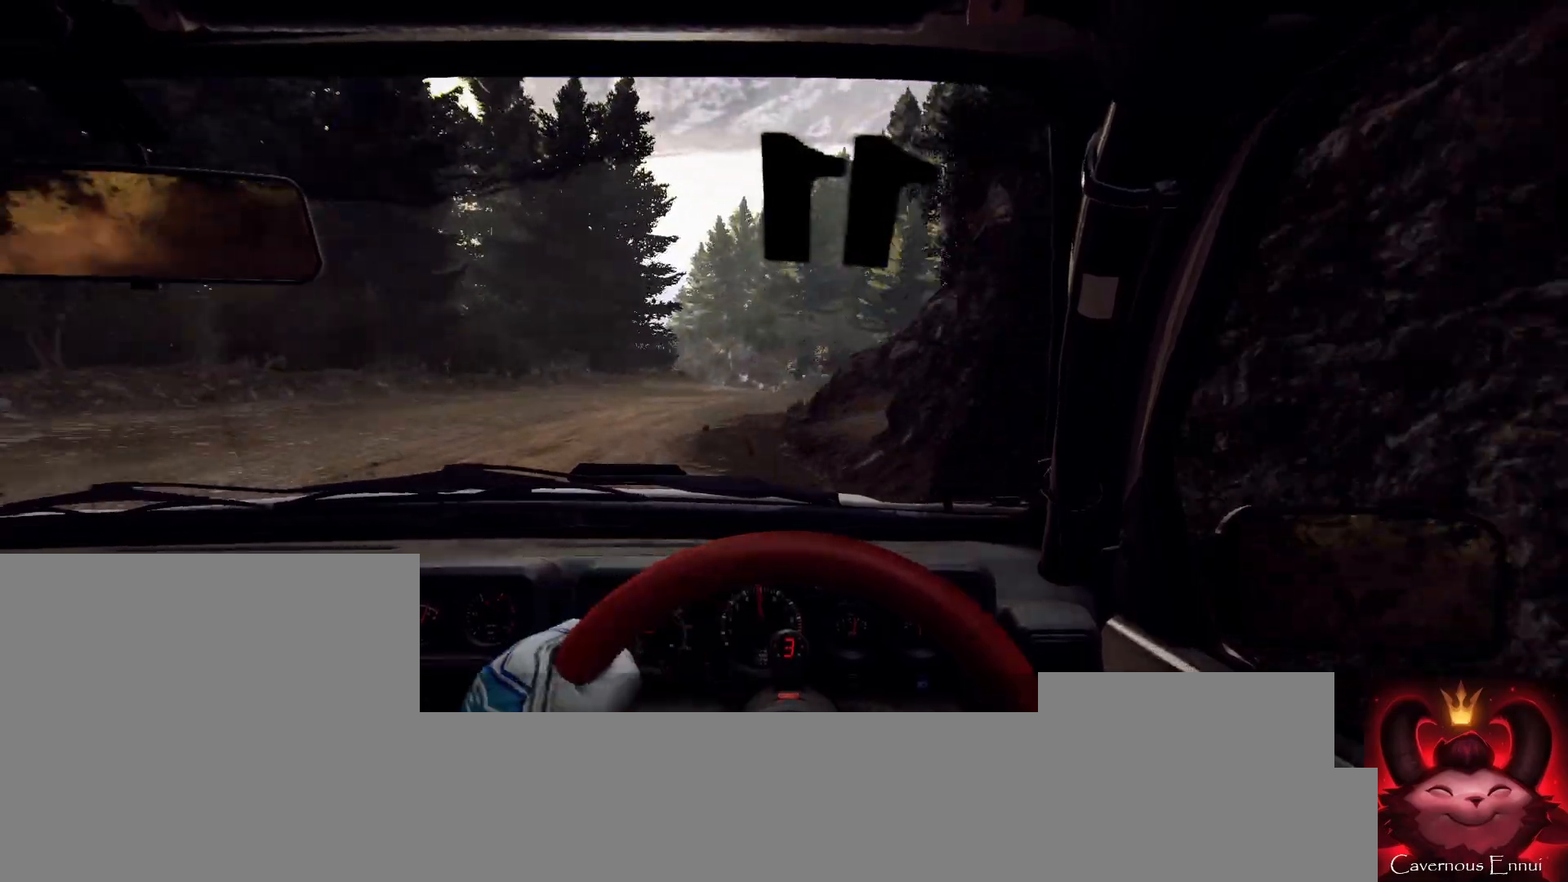
{"buttons": [], "left_stick": "center", "right_stick": "up", "events": [[267, "left_stick", "left"], [500, "left_stick", "center"]]}
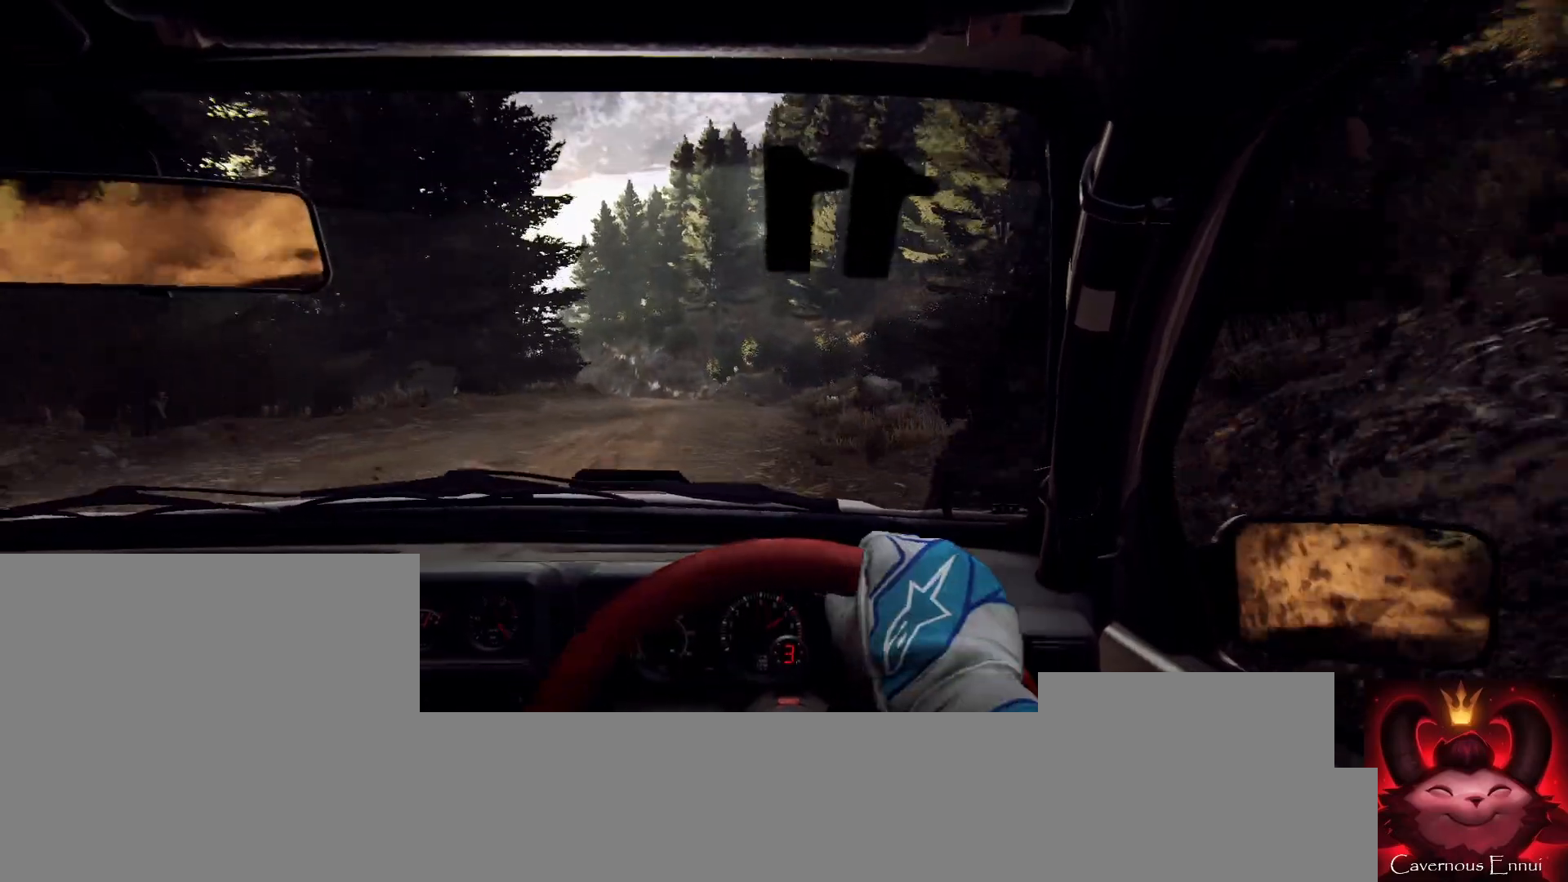
{"buttons": [], "left_stick": "center", "right_stick": "up", "events": [[133, "left_stick", "left"], [233, "left_stick", "center"], [300, "left_stick", "left"], [500, "left_stick", "center"]]}
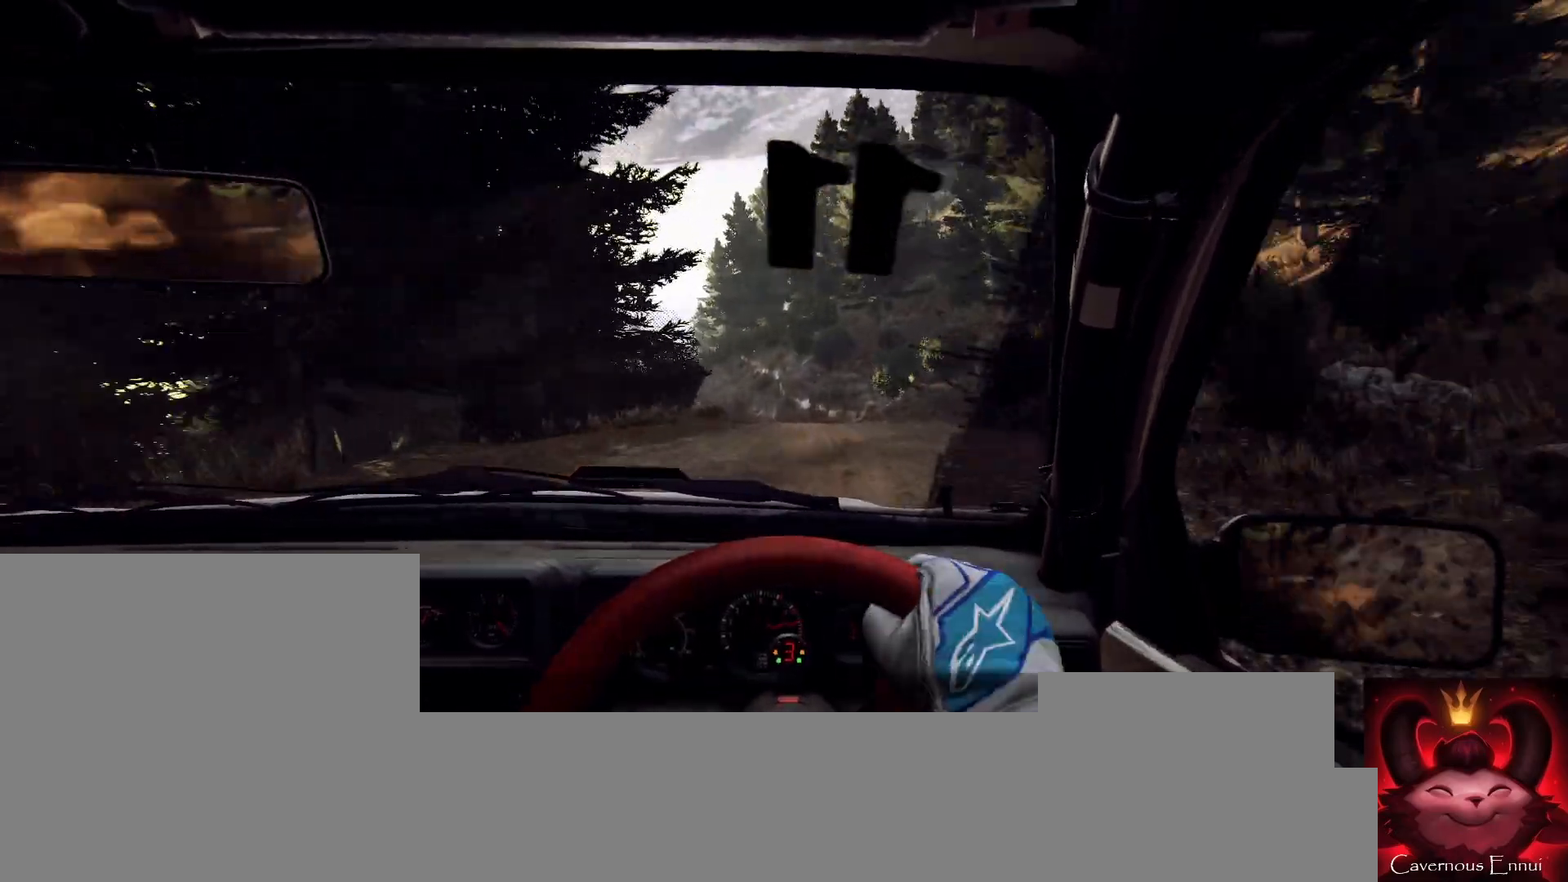
{"buttons": [], "left_stick": "center", "right_stick": "center", "events": [[67, "right_stick", "center"], [267, "left_stick", "left"], [367, "right_stick", "up"], [433, "left_stick", "center"], [500, "right_stick", "center"]]}
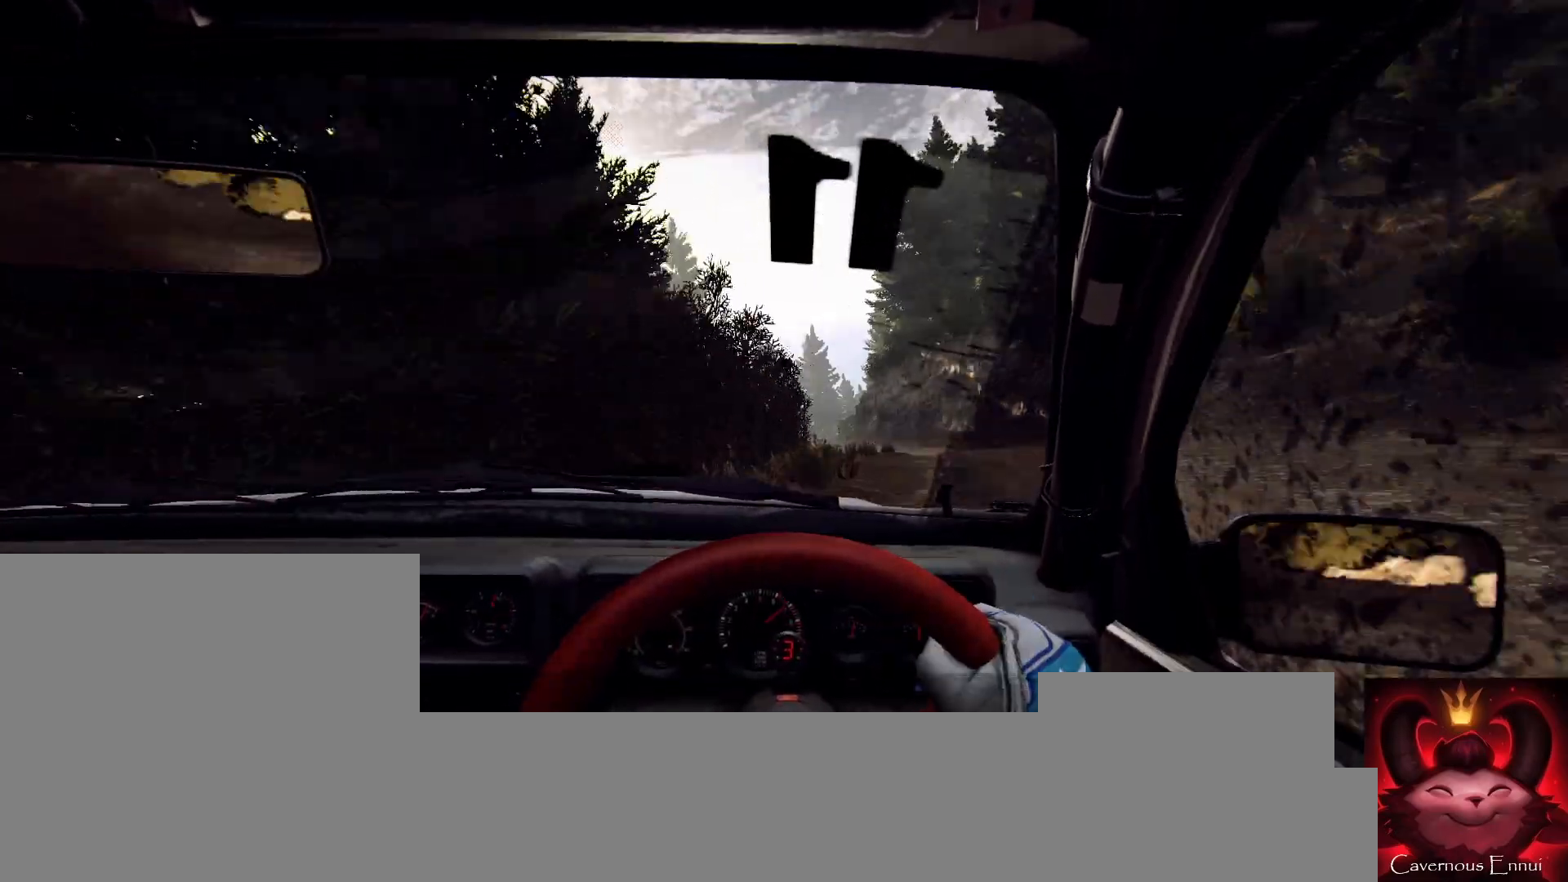
{"buttons": [], "left_stick": "center", "right_stick": "center", "events": [[200, "left_stick", "down-left"], [300, "left_stick", "center"]]}
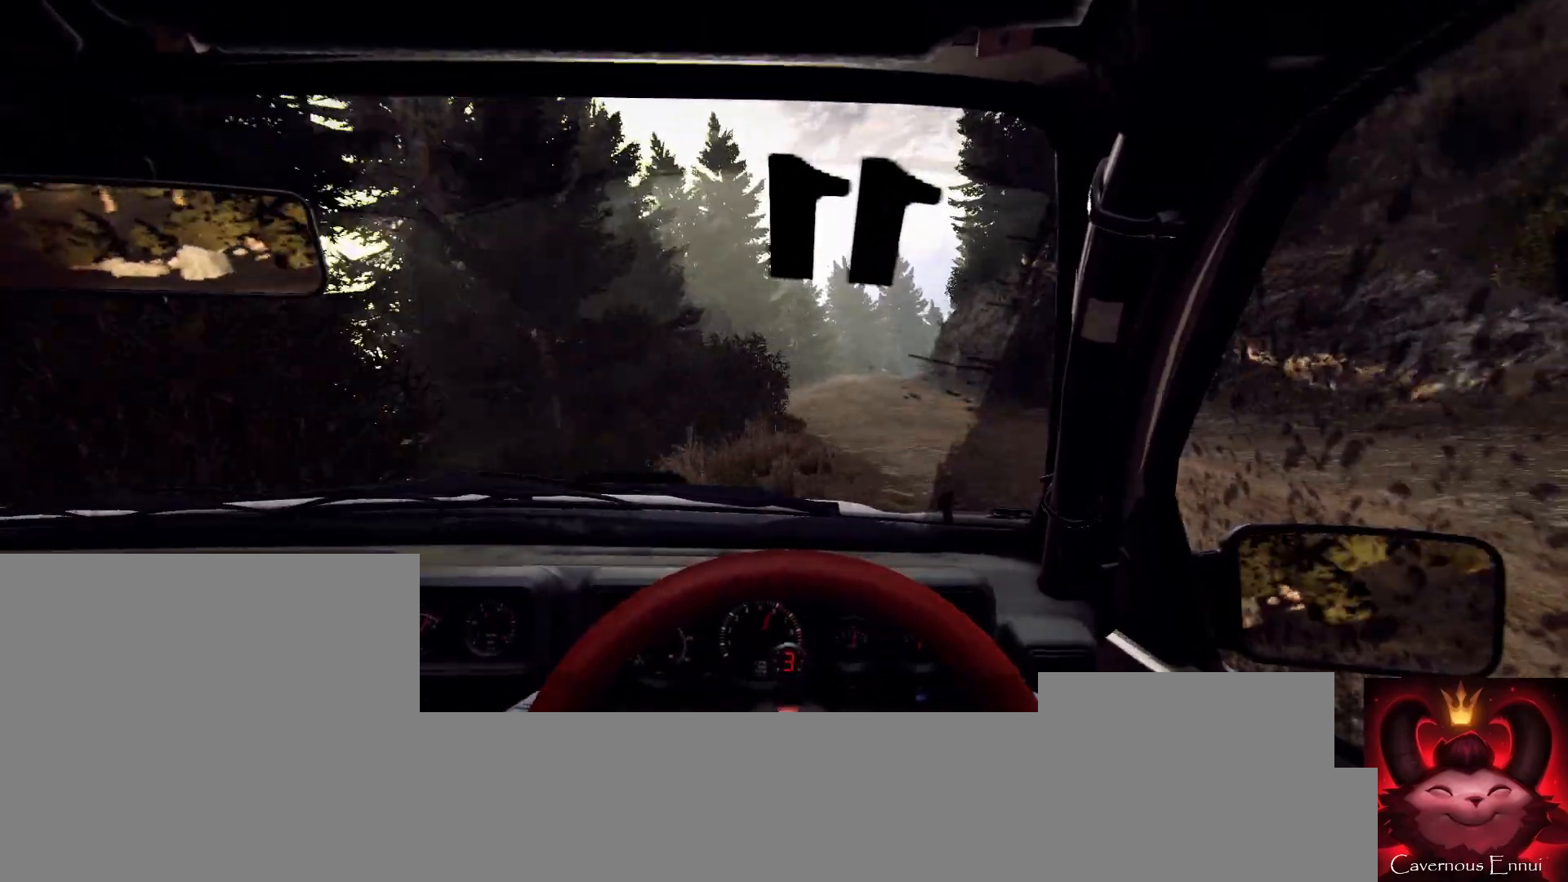
{"buttons": [], "left_stick": "center", "right_stick": "up", "events": [[33, "left_stick", "right"], [133, "left_stick", "center"], [133, "right_stick", "up"]]}
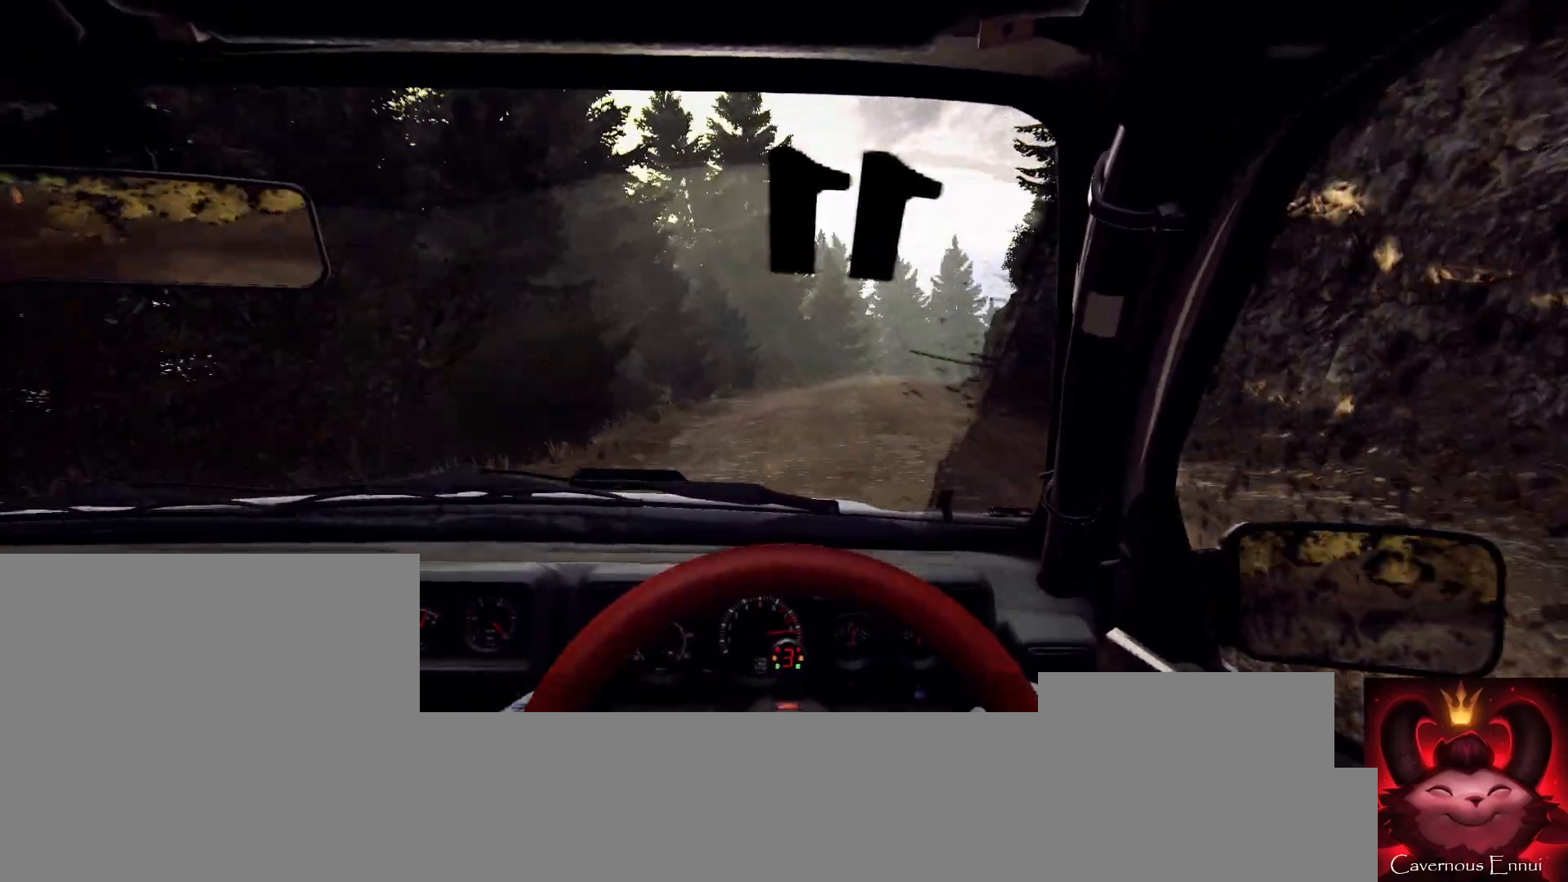
{"buttons": [], "left_stick": "center", "right_stick": "up", "events": [[167, "left_stick", "right"], [333, "left_stick", "center"]]}
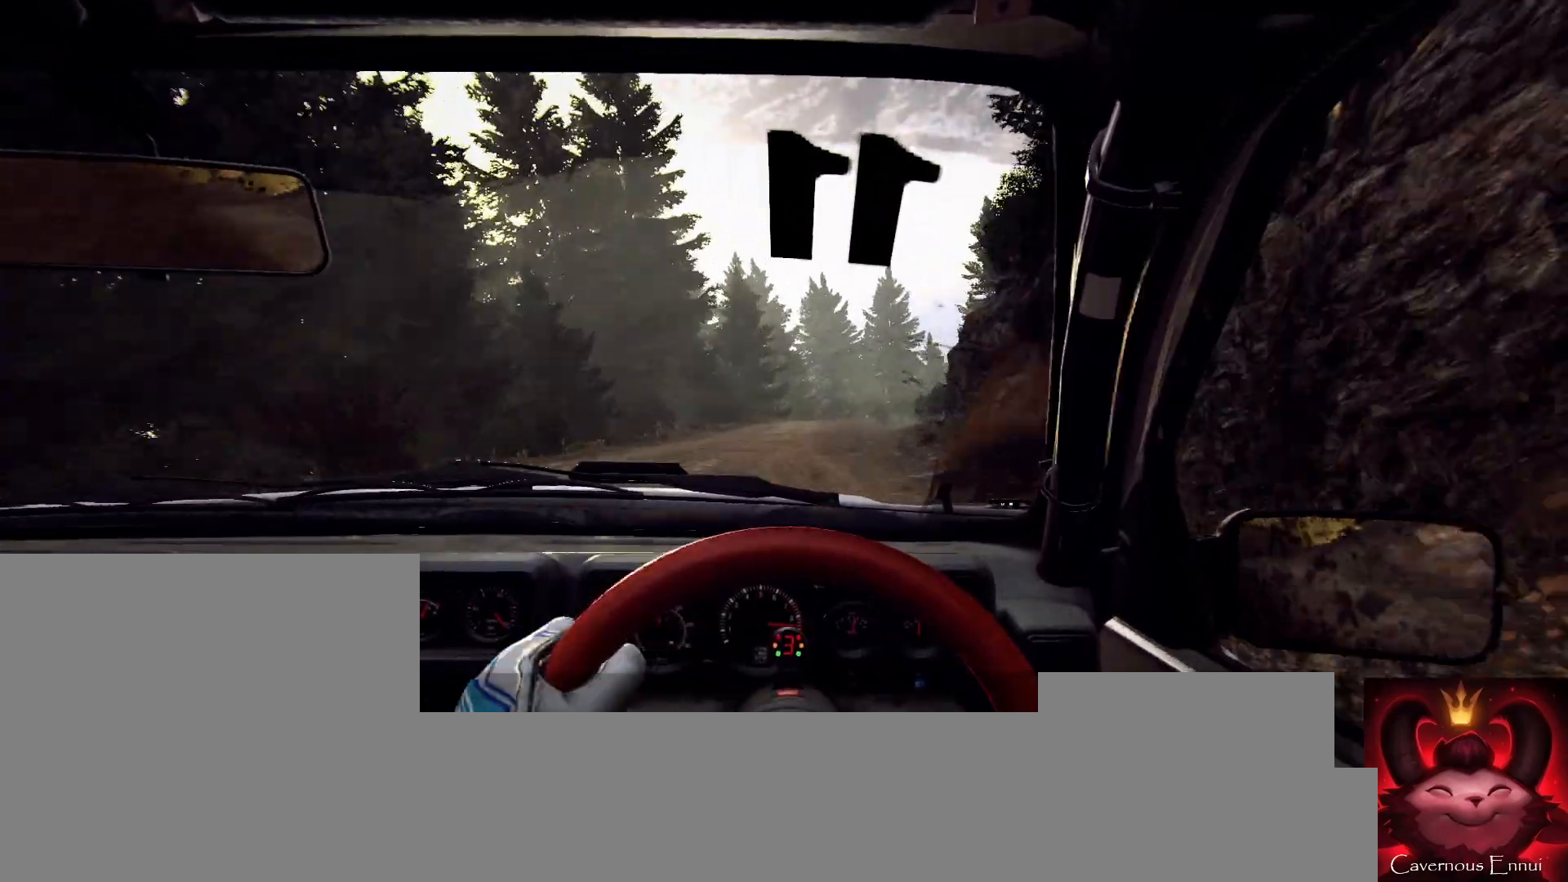
{"buttons": [], "left_stick": "center", "right_stick": "up", "events": [[33, "left_stick", "down-left"], [67, "R1", "down"], [133, "R1", "up"], [233, "left_stick", "center"], [367, "left_stick", "left"], [467, "left_stick", "center"]]}